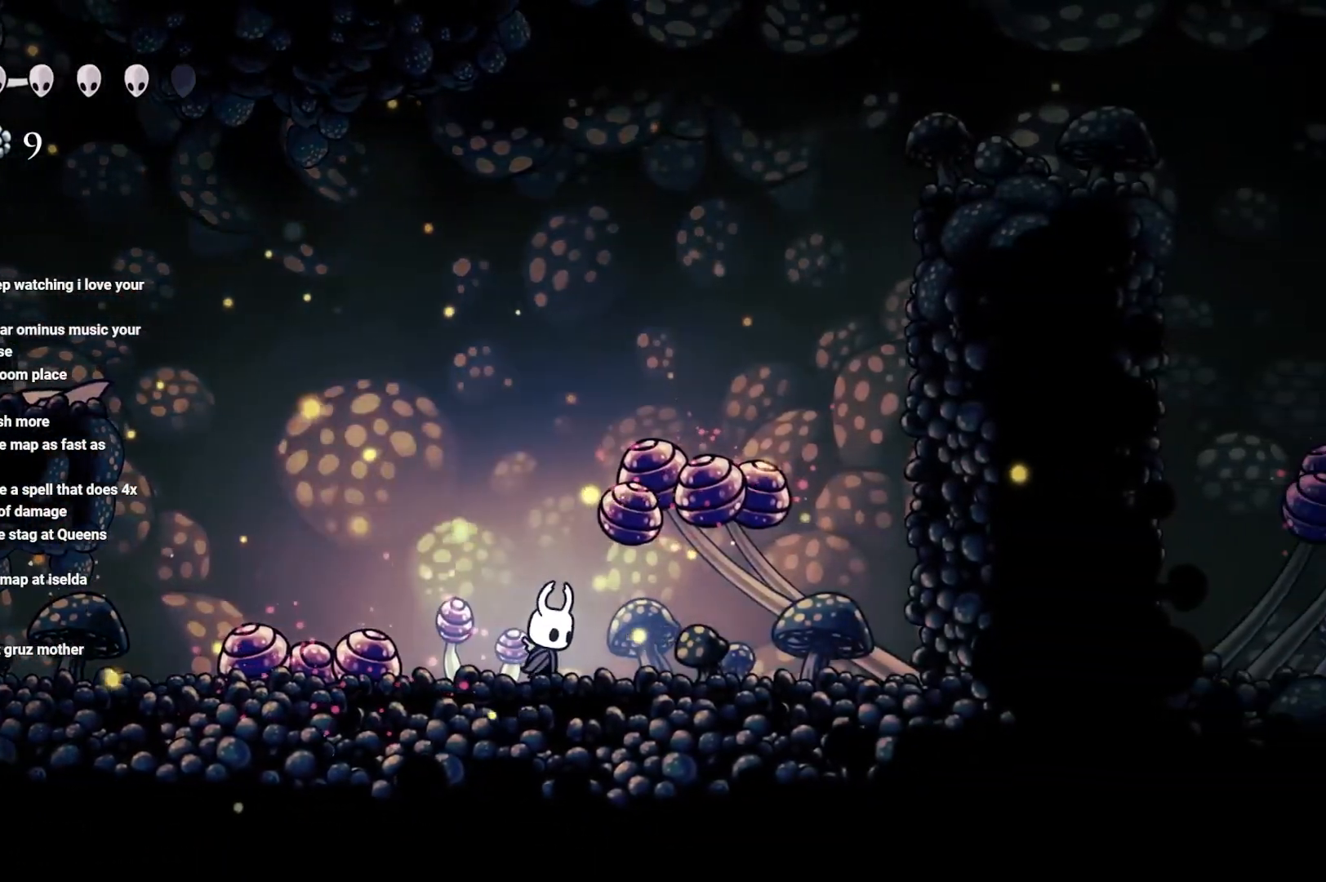
Gameplay with a controller (Xbox layout); each line is a JSON object with the inputs held at the frame after it. "events" lists button and stick changes between this image and that frame as [ms after this image, input, new state], when the widget could be followed in between.
{"buttons": ["A"], "left_stick": "up-right", "right_stick": "center", "events": [[167, "X", "up"], [200, "left_stick", "right"], [233, "A", "down"], [317, "left_stick", "up"], [417, "left_stick", "up-right"]]}
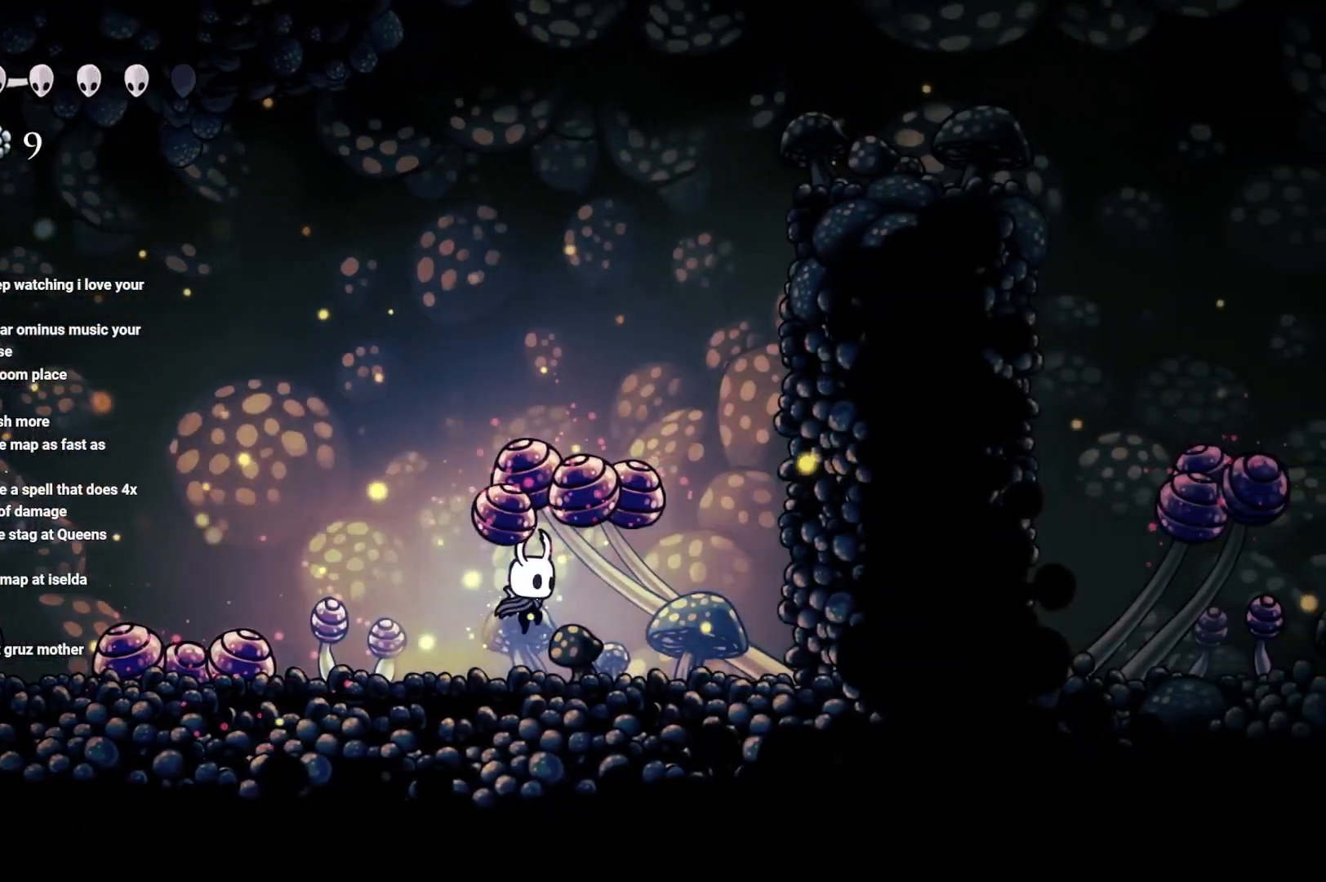
{"buttons": ["A"], "left_stick": "left", "right_stick": "center", "events": [[133, "A", "up"], [283, "A", "down"], [400, "left_stick", "up-left"], [467, "left_stick", "left"]]}
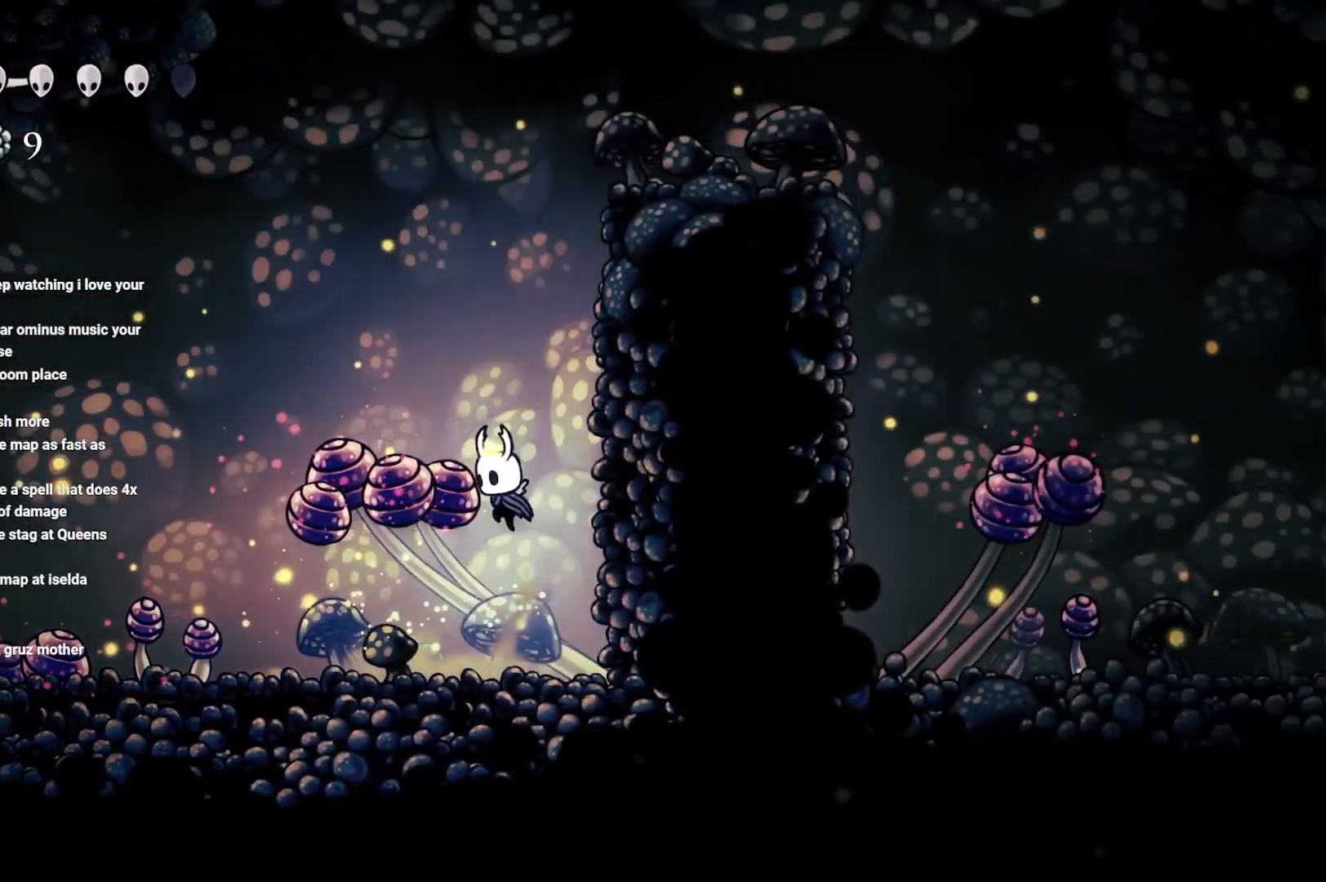
{"buttons": [], "left_stick": "down-left", "right_stick": "center", "events": [[67, "left_stick", "down-left"], [100, "A", "up"], [233, "X", "down"], [233, "left_stick", "down"], [433, "left_stick", "down-left"], [450, "X", "up"]]}
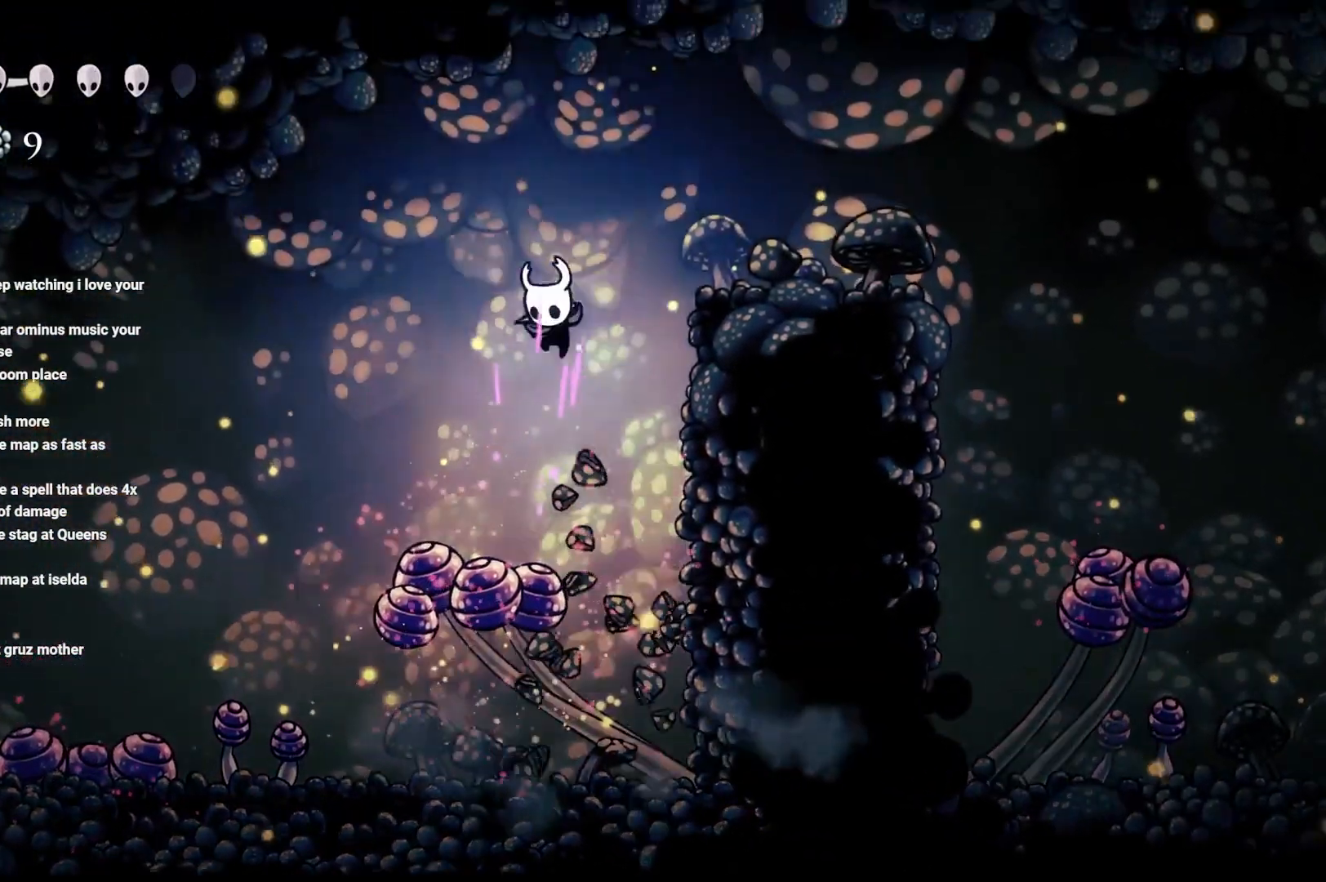
{"buttons": [], "left_stick": "right", "right_stick": "center", "events": [[50, "left_stick", "down-right"], [117, "left_stick", "right"]]}
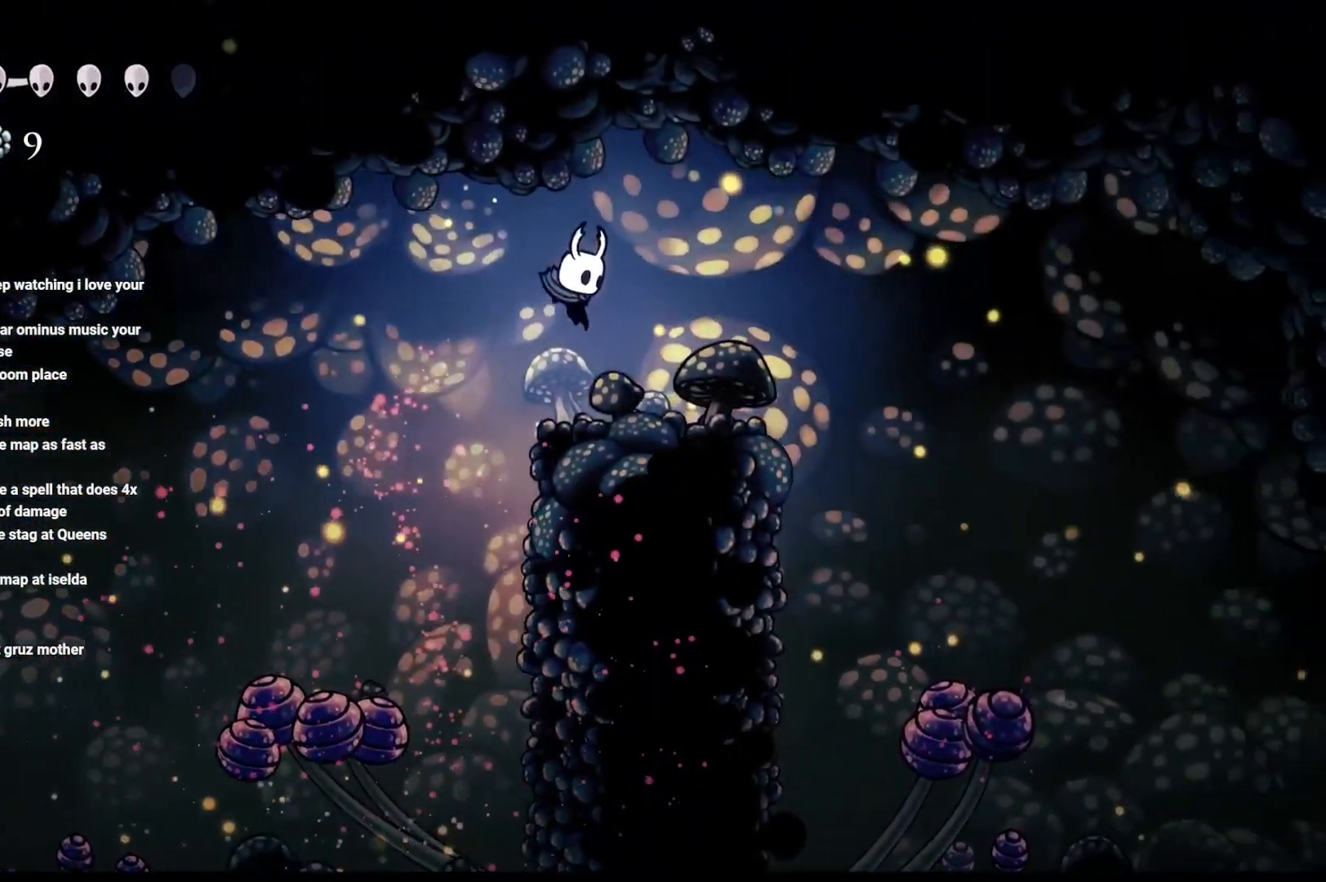
{"buttons": [], "left_stick": "right", "right_stick": "center", "events": [[17, "R2", "down"], [167, "R2", "up"]]}
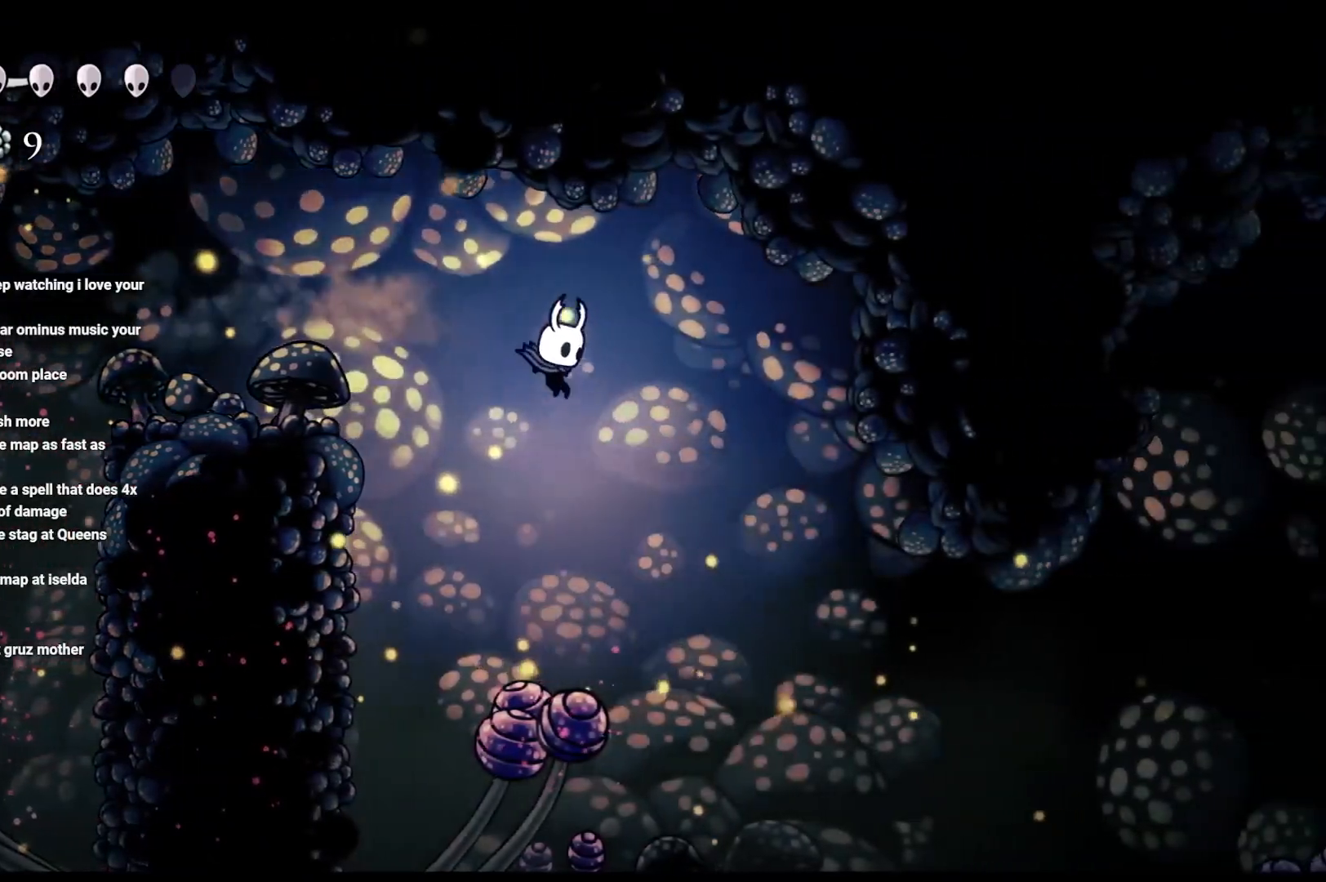
{"buttons": ["R2"], "left_stick": "right", "right_stick": "center", "events": [[433, "R2", "down"]]}
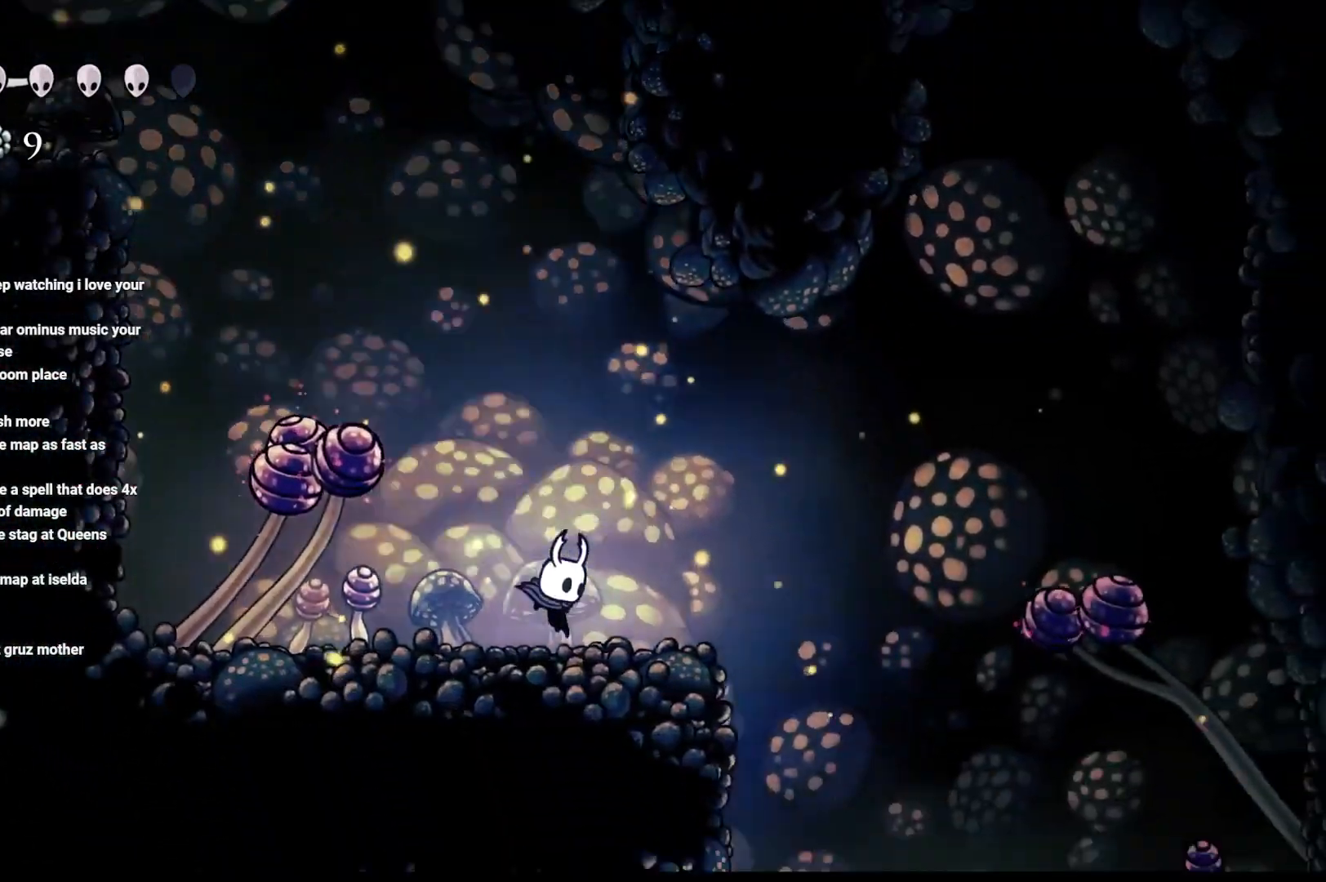
{"buttons": [], "left_stick": "up-left", "right_stick": "center", "events": [[67, "R2", "up"], [467, "left_stick", "up-left"]]}
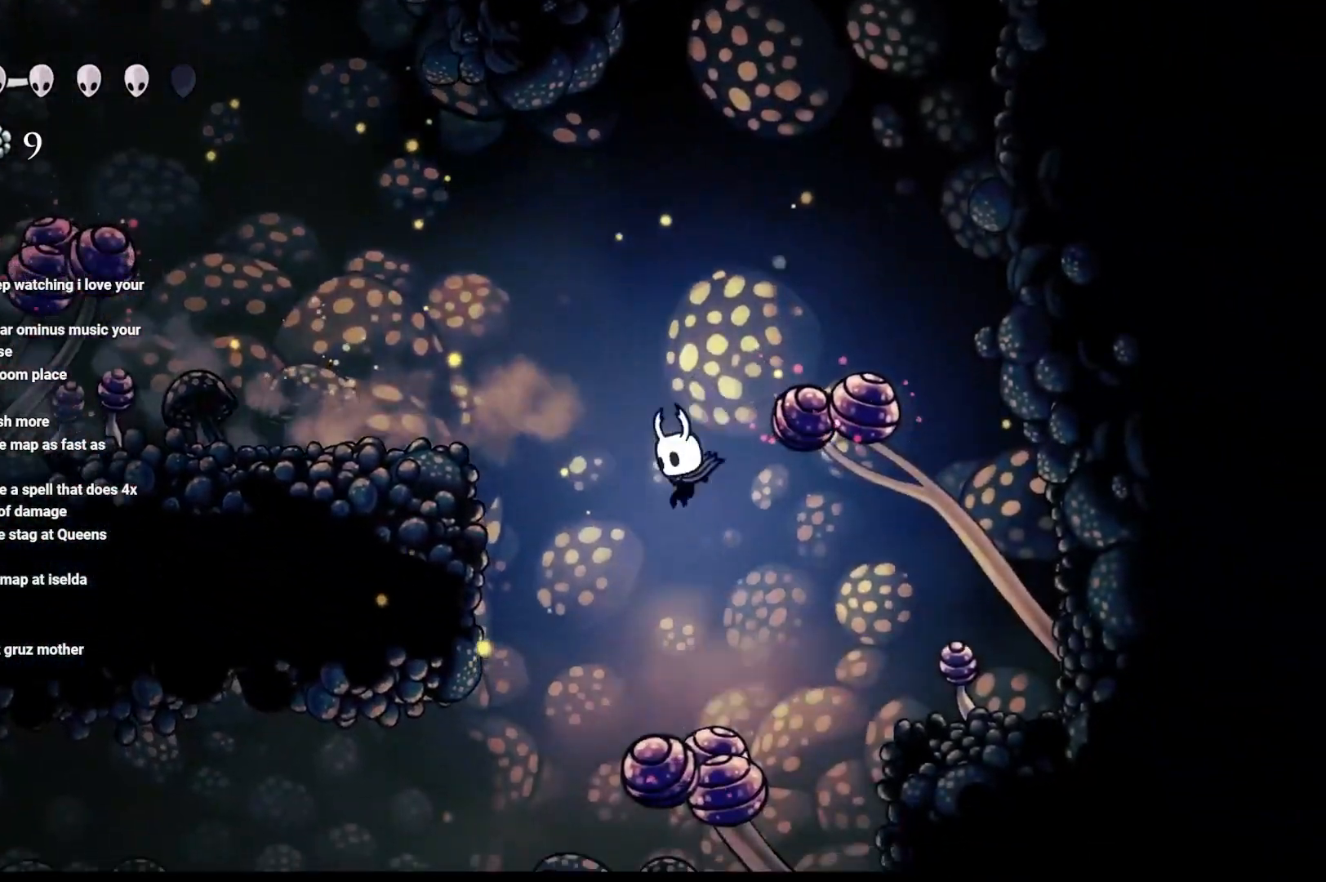
{"buttons": [], "left_stick": "left", "right_stick": "center", "events": [[500, "left_stick", "left"]]}
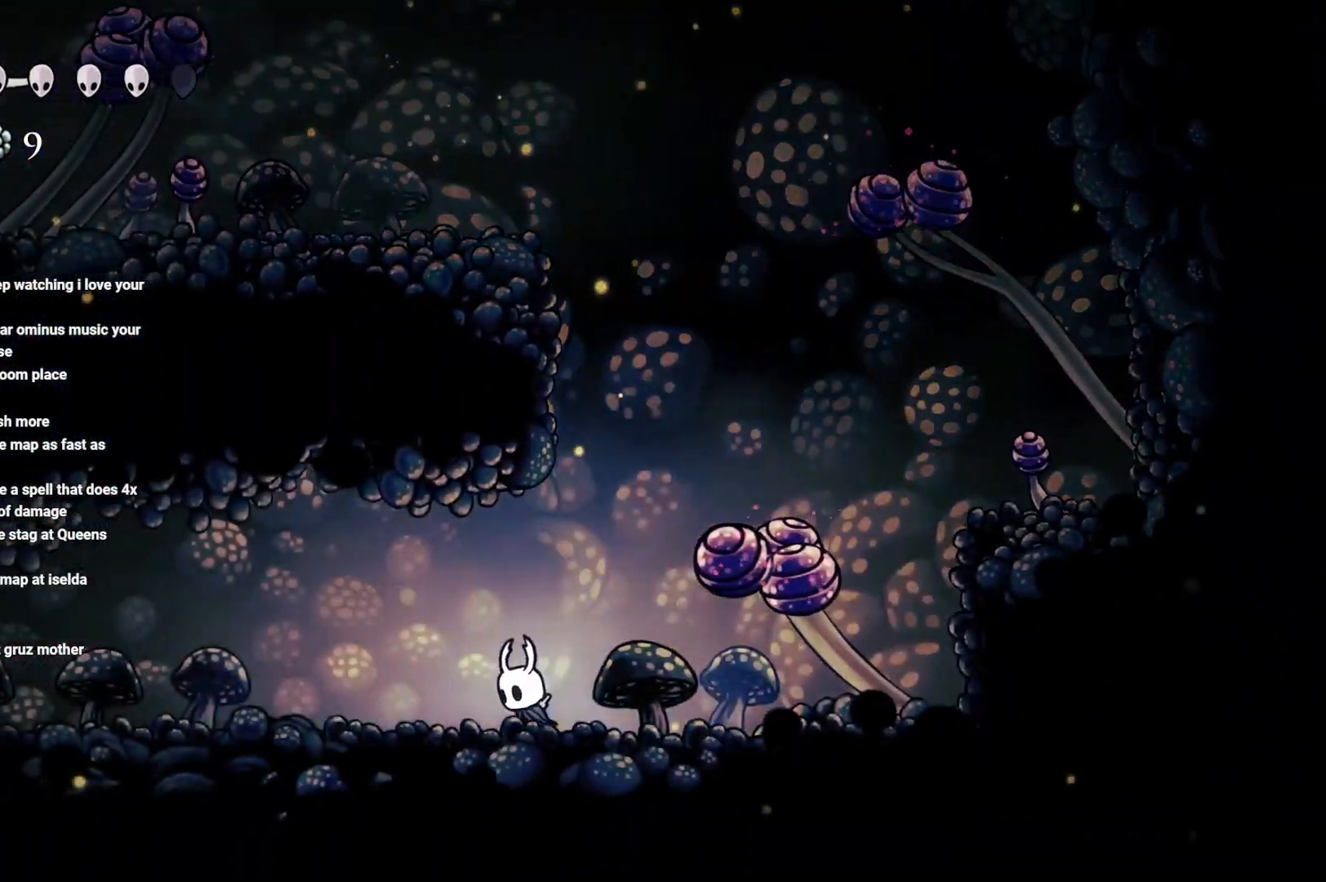
{"buttons": ["R2"], "left_stick": "left", "right_stick": "center", "events": [[167, "R2", "down"], [317, "R2", "up"], [383, "R2", "down"]]}
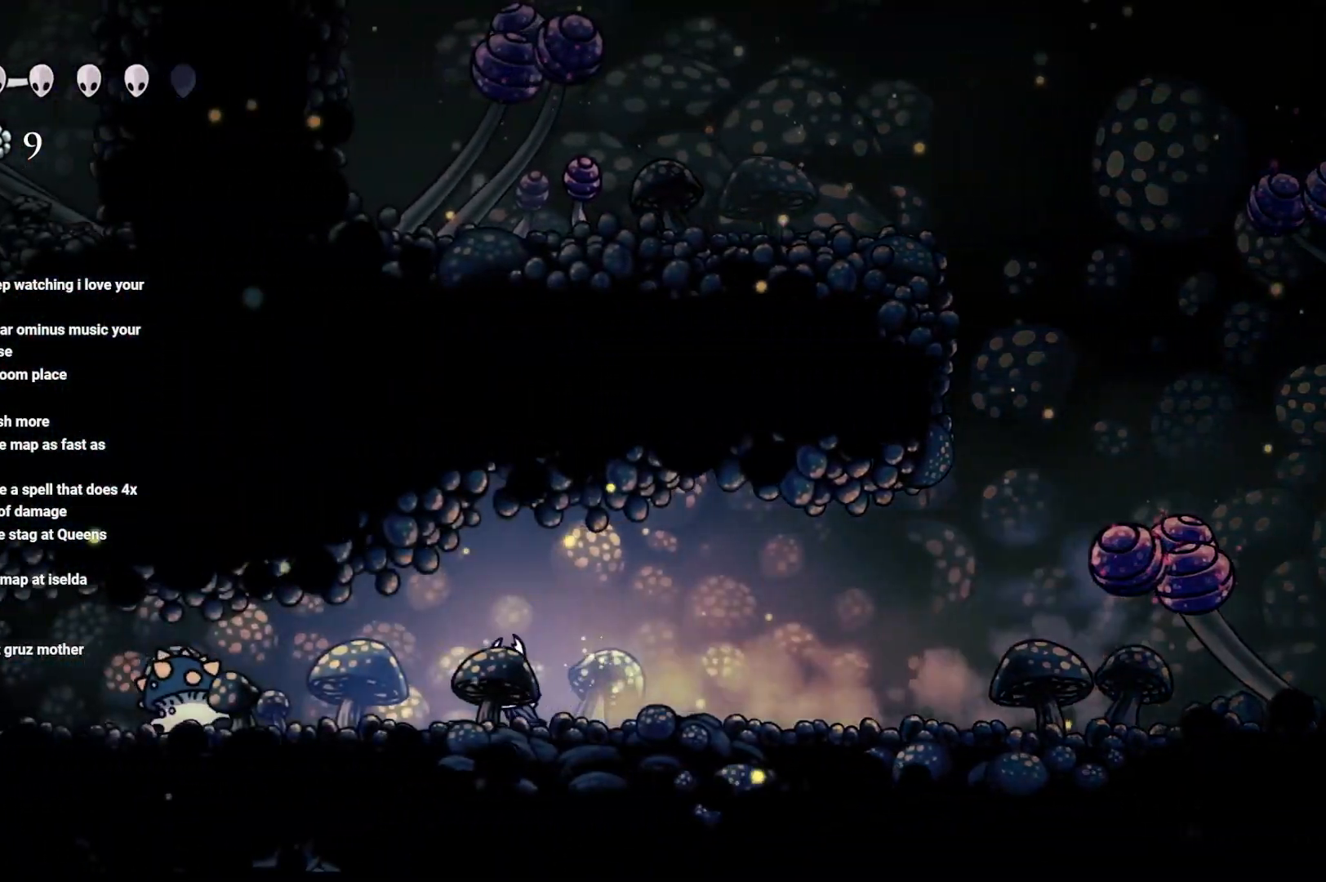
{"buttons": [], "left_stick": "left", "right_stick": "center", "events": [[50, "R2", "up"], [133, "X", "down"], [283, "X", "up"], [333, "left_stick", "center"], [350, "X", "down"], [500, "X", "up"], [500, "left_stick", "left"]]}
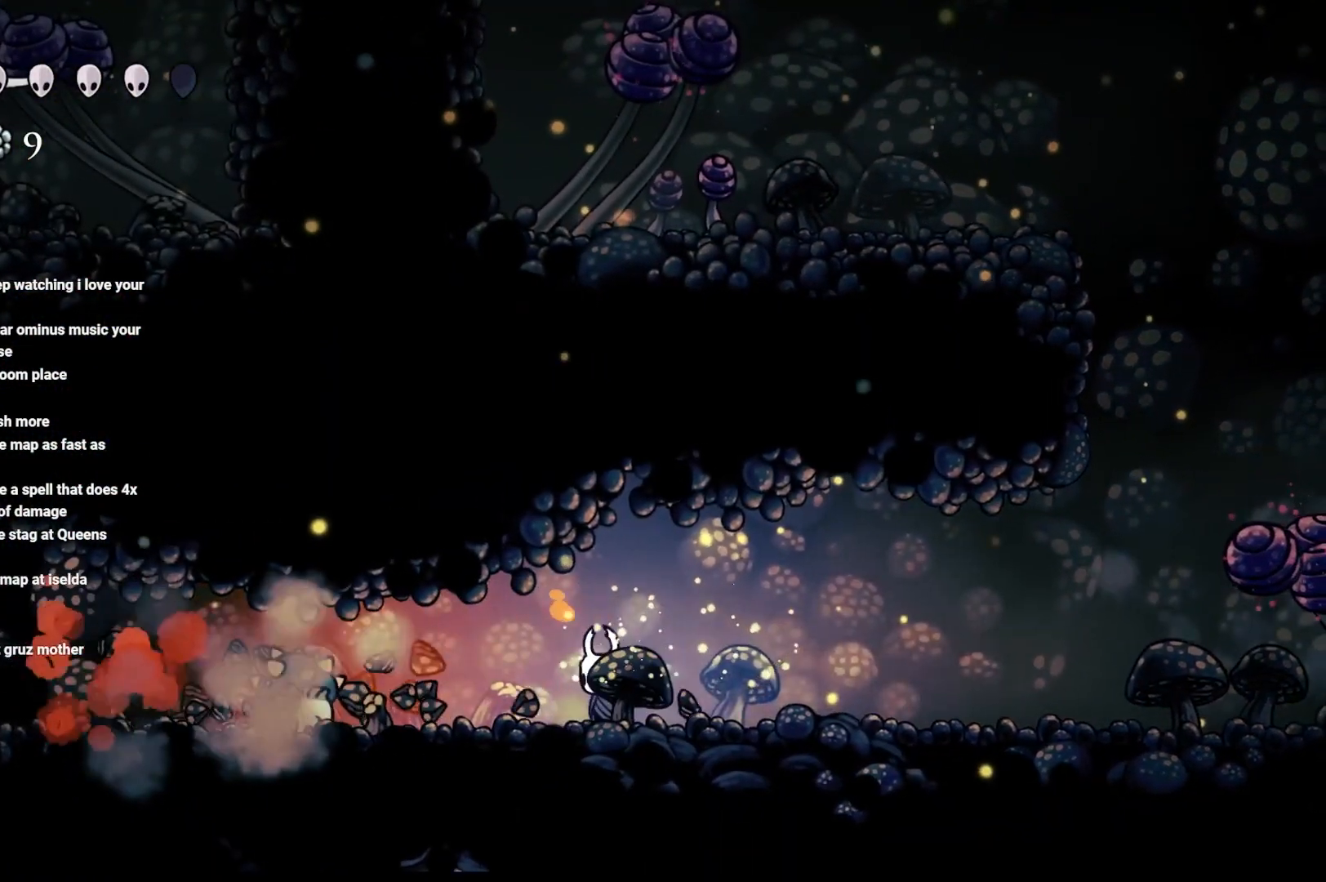
{"buttons": [], "left_stick": "left", "right_stick": "center", "events": [[117, "X", "down"], [283, "X", "up"], [333, "X", "down"], [333, "left_stick", "center"], [433, "left_stick", "left"], [450, "X", "up"]]}
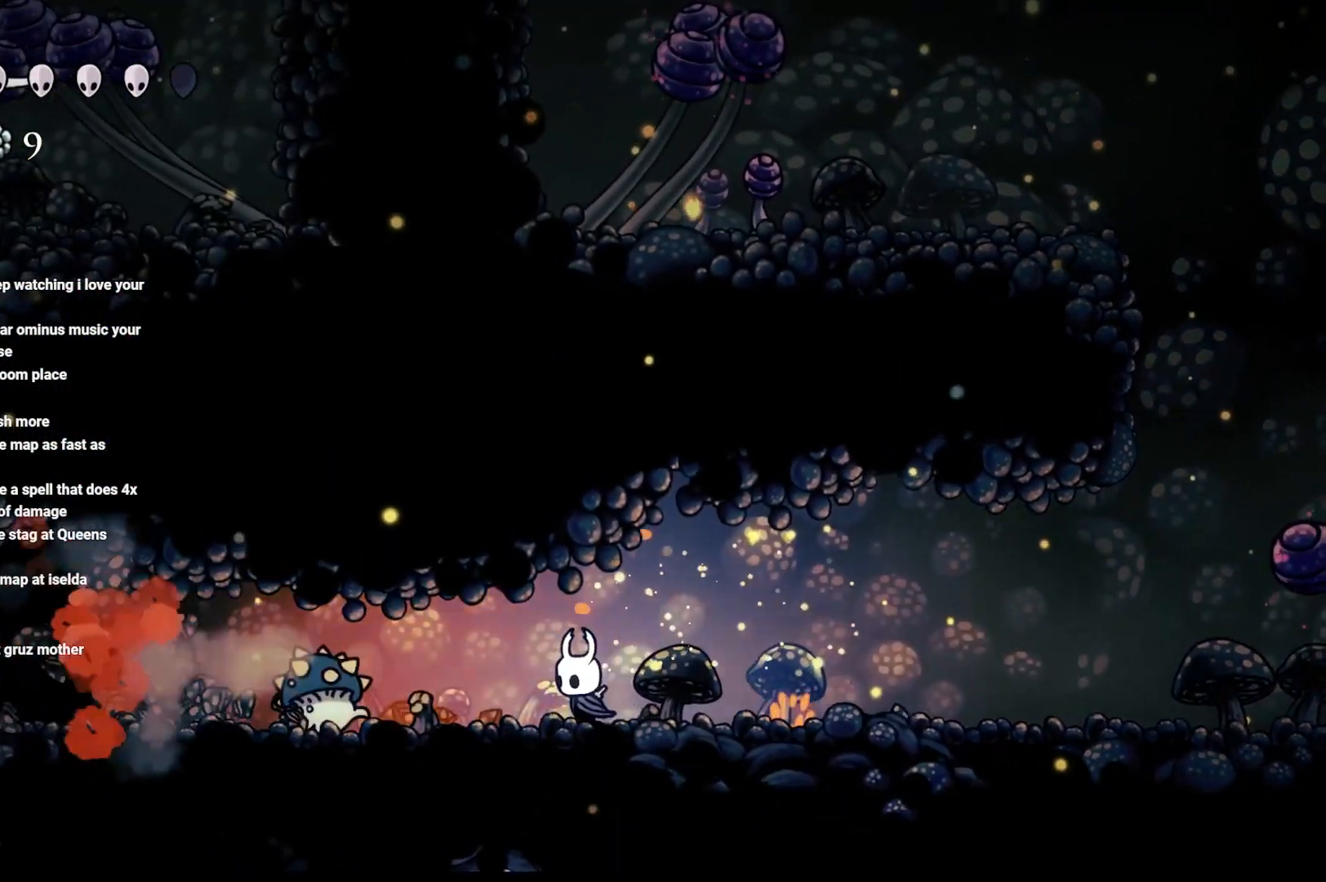
{"buttons": [], "left_stick": "left", "right_stick": "center", "events": [[133, "X", "down"], [283, "X", "up"], [333, "X", "down"], [483, "X", "up"]]}
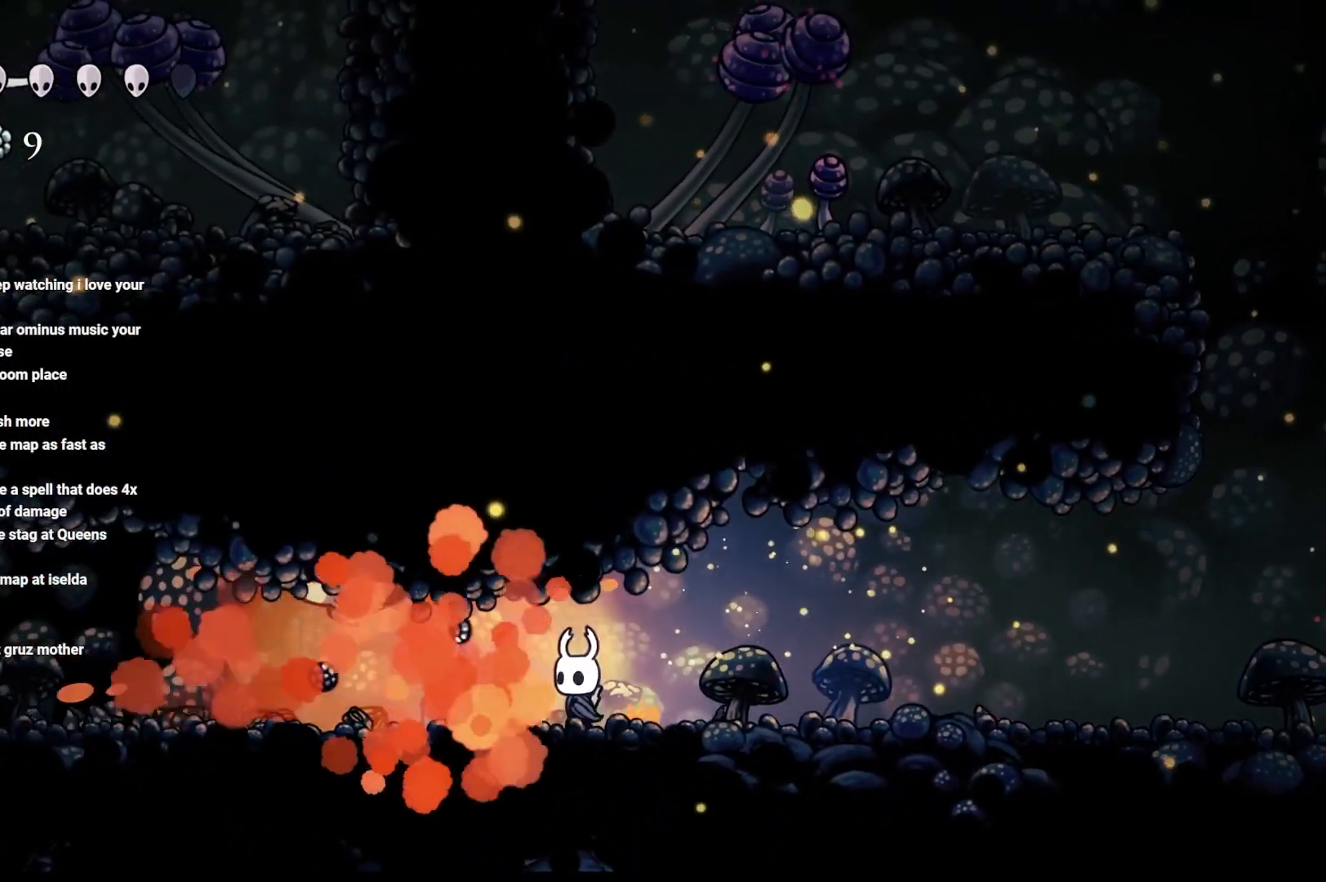
{"buttons": [], "left_stick": "left", "right_stick": "center", "events": [[283, "R2", "down"], [467, "R2", "up"]]}
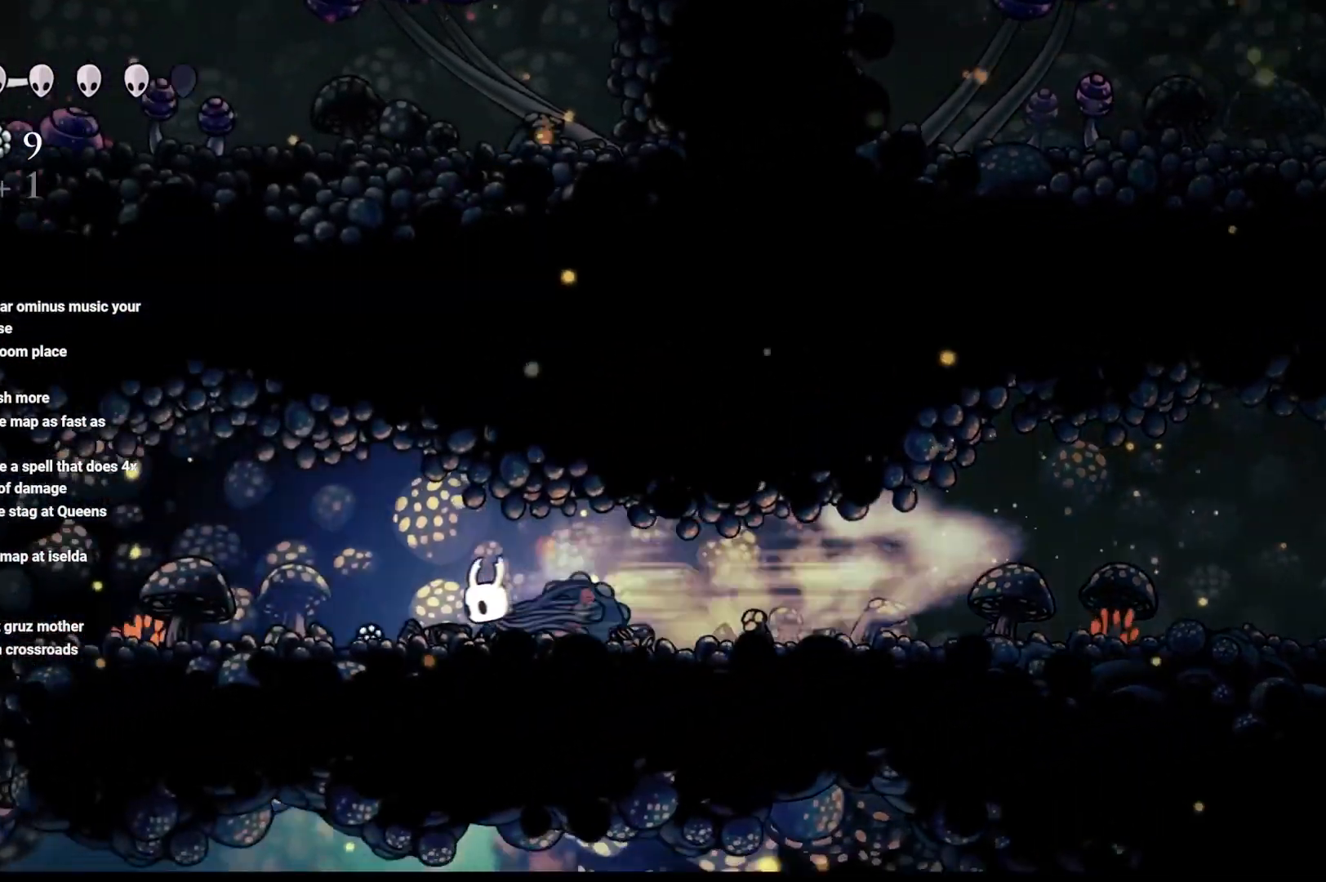
{"buttons": [], "left_stick": "left", "right_stick": "center", "events": [[50, "R2", "down"], [200, "R2", "up"], [333, "R2", "down"], [500, "R2", "up"]]}
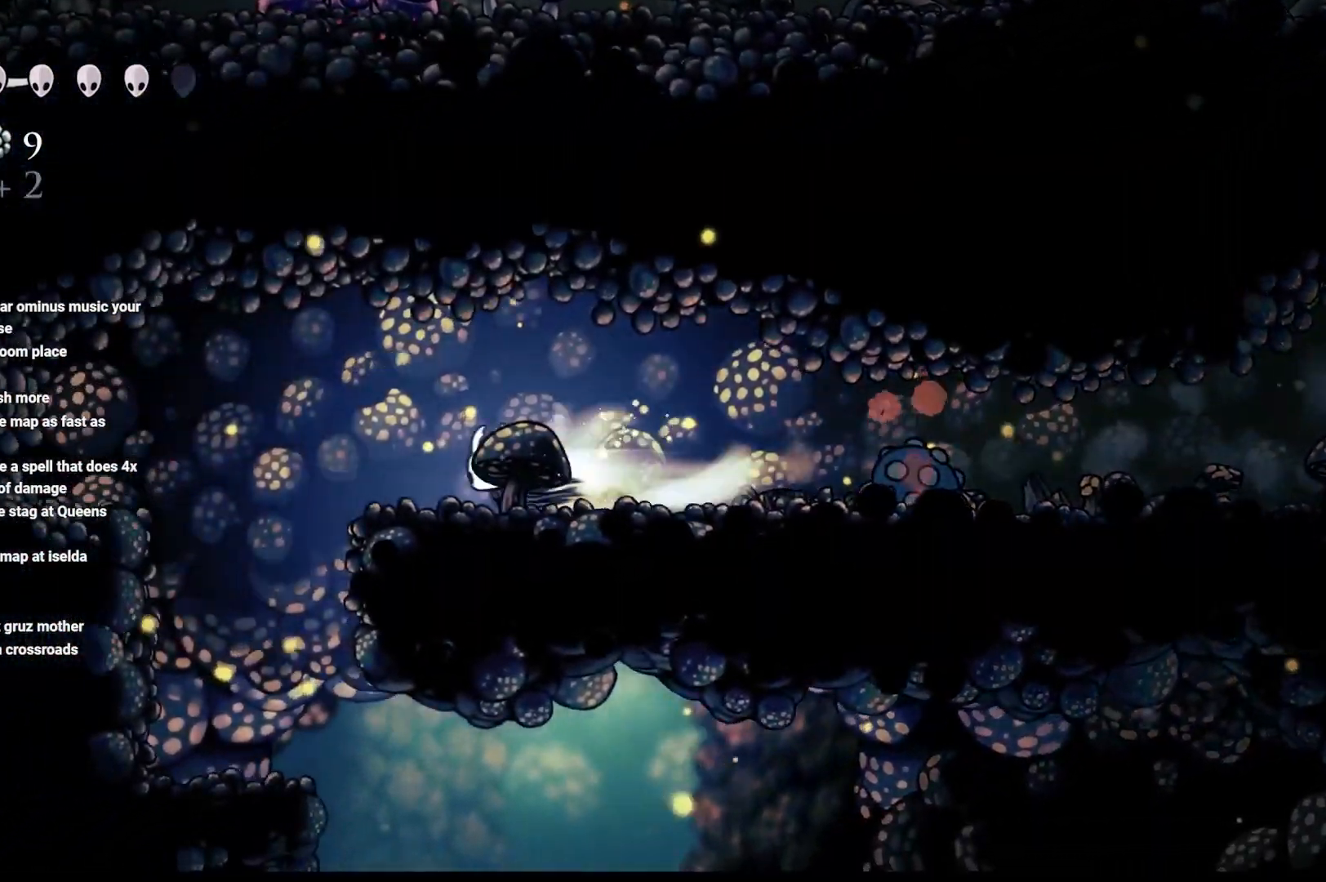
{"buttons": [], "left_stick": "right", "right_stick": "center", "events": [[383, "left_stick", "right"]]}
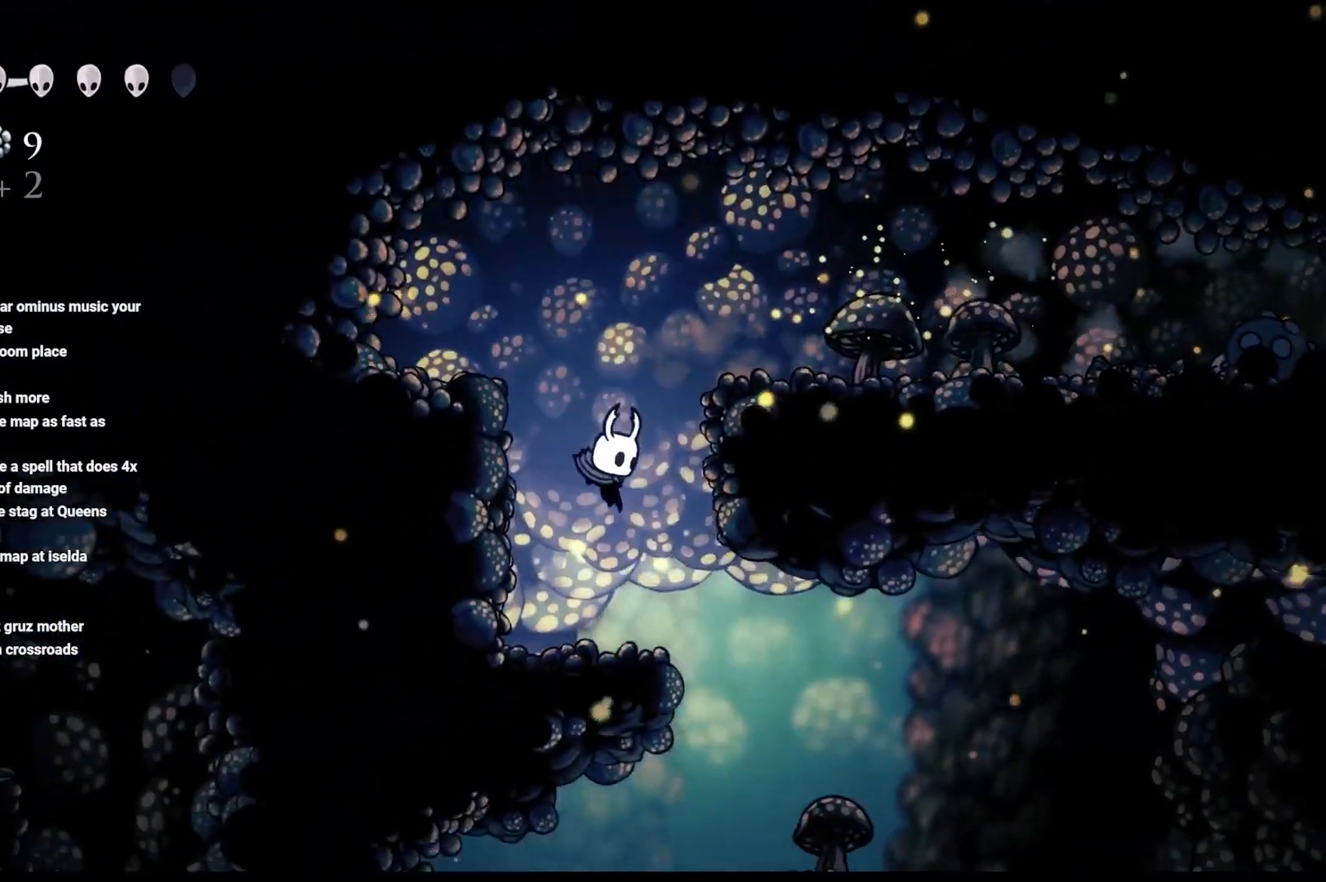
{"buttons": [], "left_stick": "center", "right_stick": "center", "events": [[450, "left_stick", "center"]]}
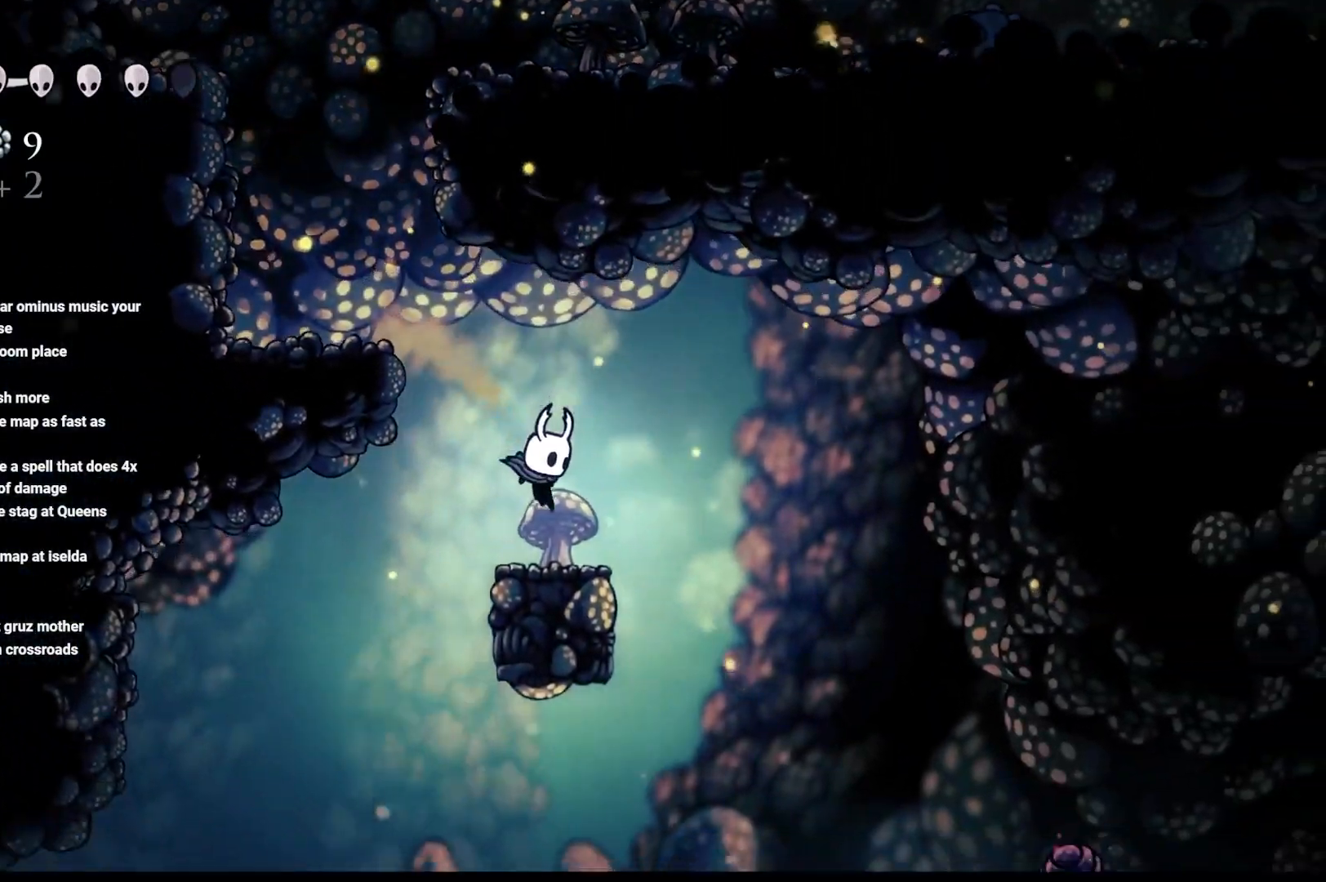
{"buttons": [], "left_stick": "center", "right_stick": "down", "events": [[150, "left_stick", "right"], [267, "right_stick", "down"], [433, "left_stick", "center"]]}
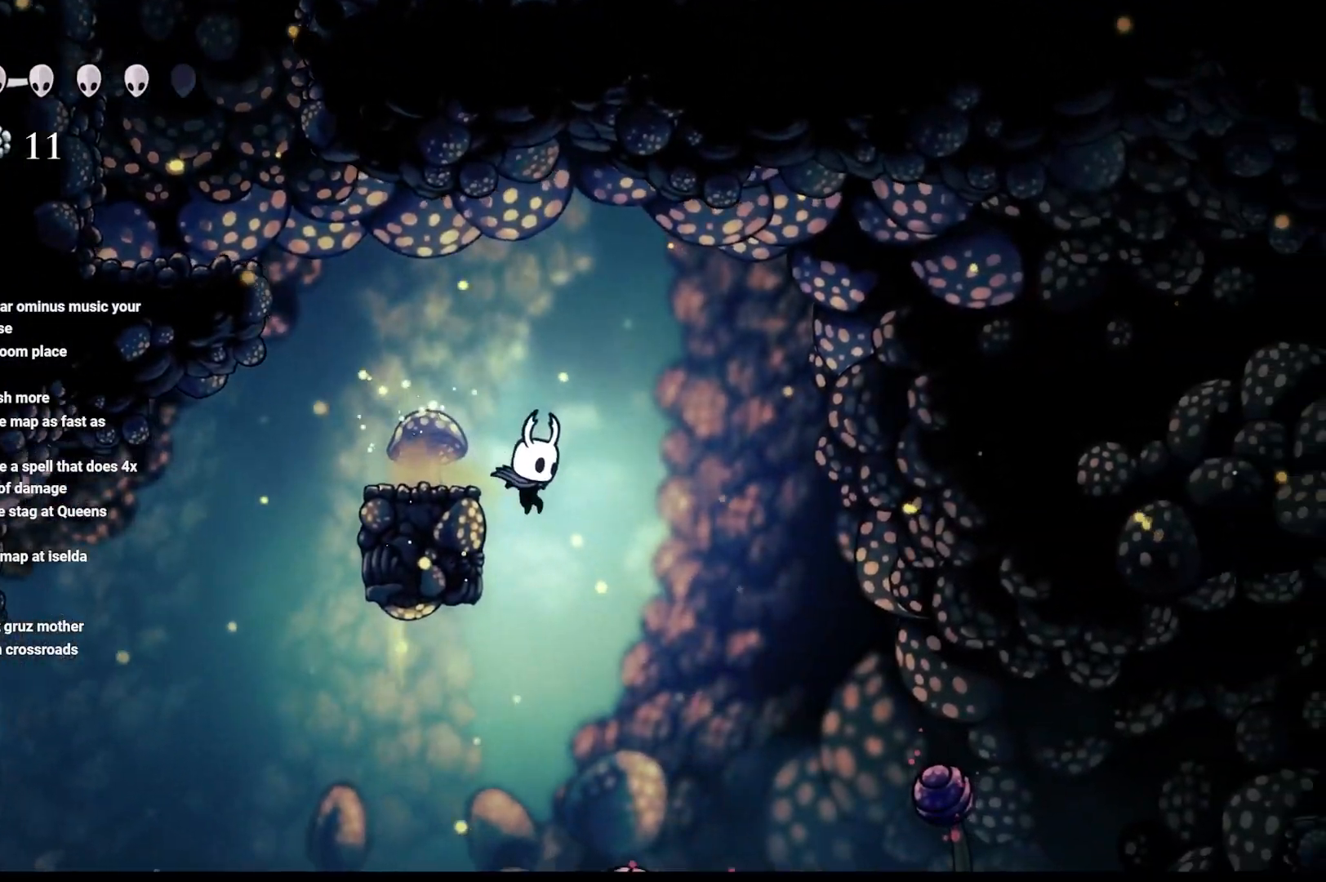
{"buttons": ["A"], "left_stick": "right", "right_stick": "center", "events": [[100, "left_stick", "right"], [183, "right_stick", "center"], [450, "A", "down"]]}
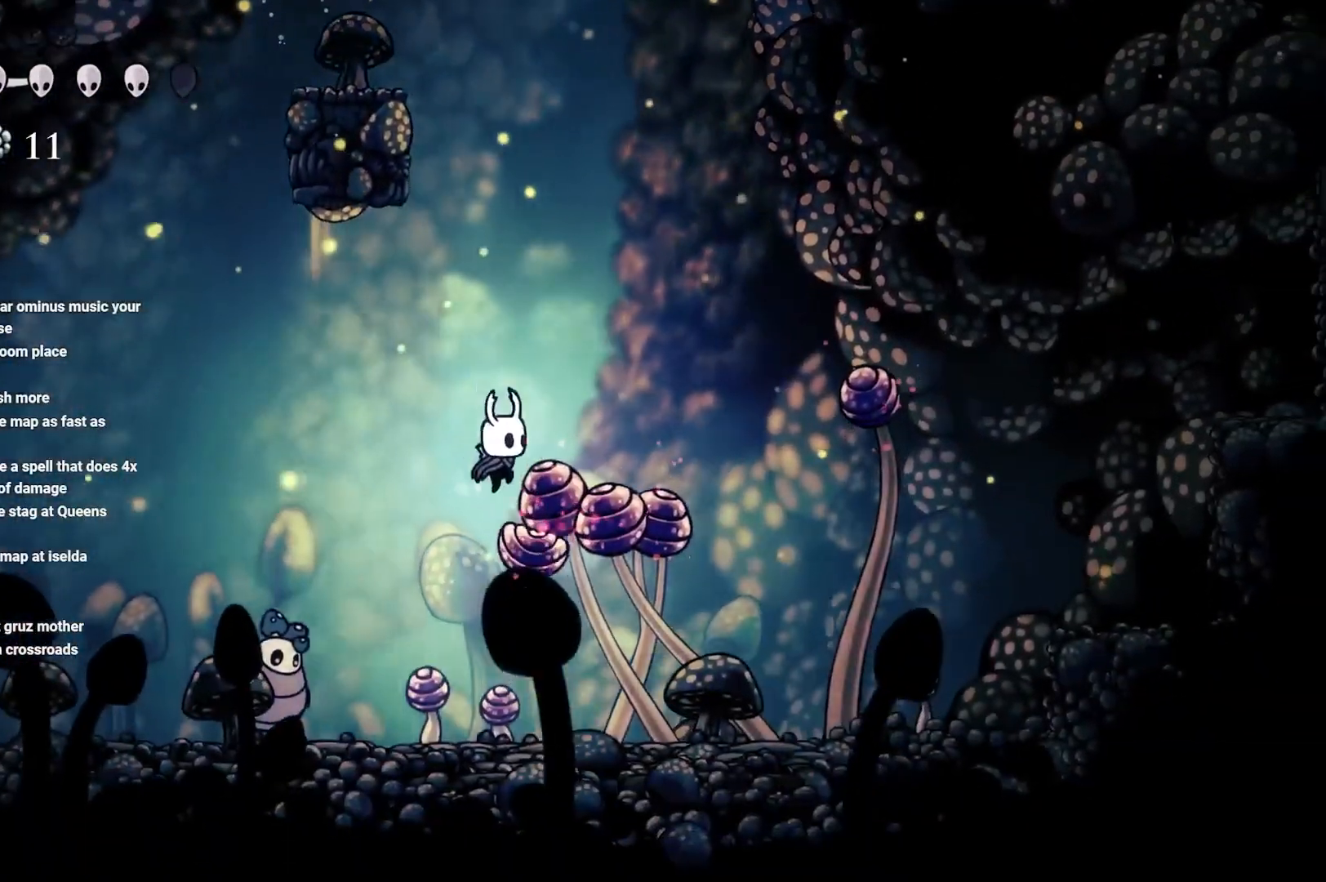
{"buttons": [], "left_stick": "down-left", "right_stick": "center", "events": [[133, "A", "up"], [167, "left_stick", "center"], [350, "left_stick", "down"], [450, "left_stick", "down-left"]]}
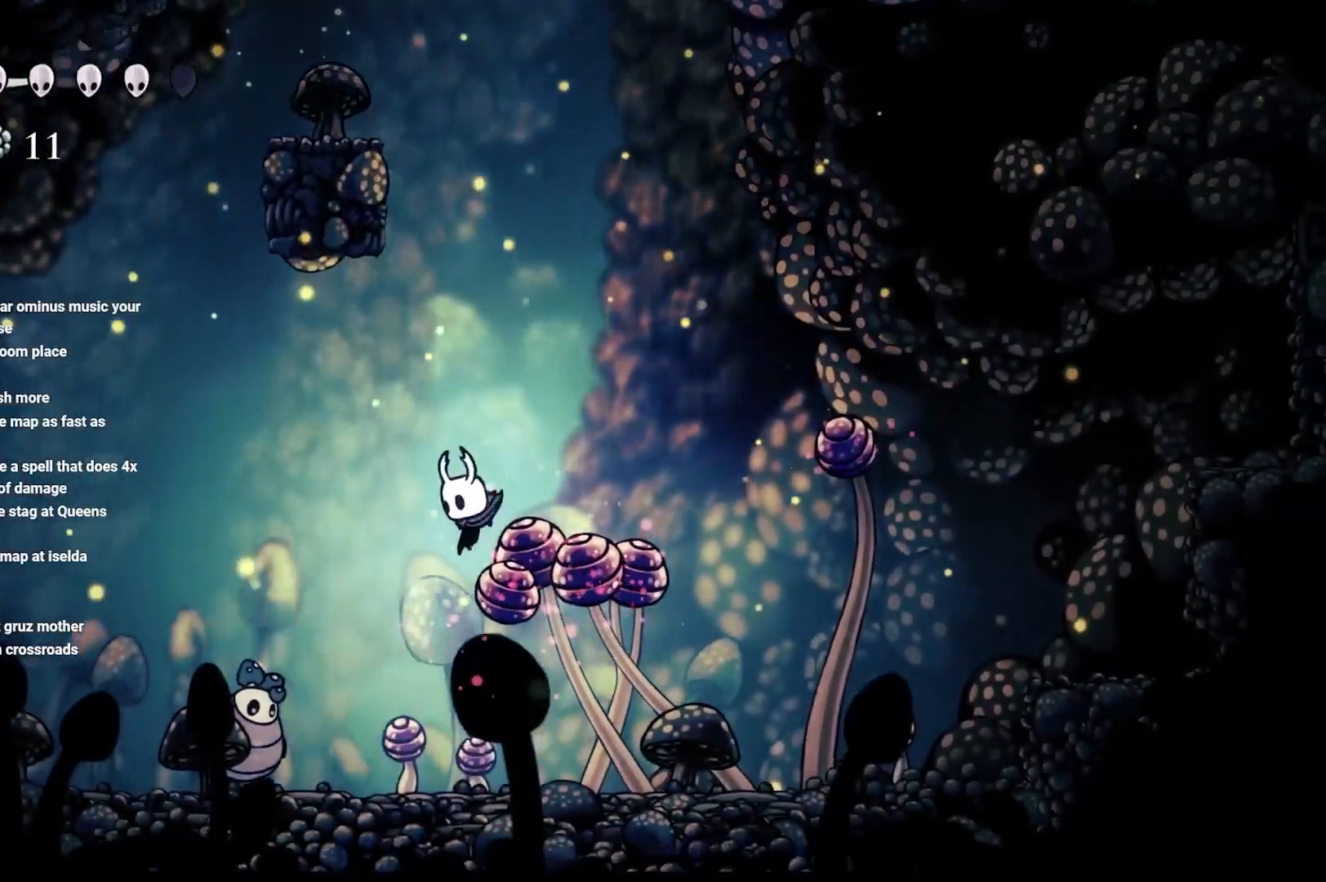
{"buttons": ["X"], "left_stick": "center", "right_stick": "center", "events": [[33, "X", "down"], [200, "X", "up"], [283, "X", "down"], [283, "left_stick", "center"], [417, "X", "up"], [483, "X", "down"]]}
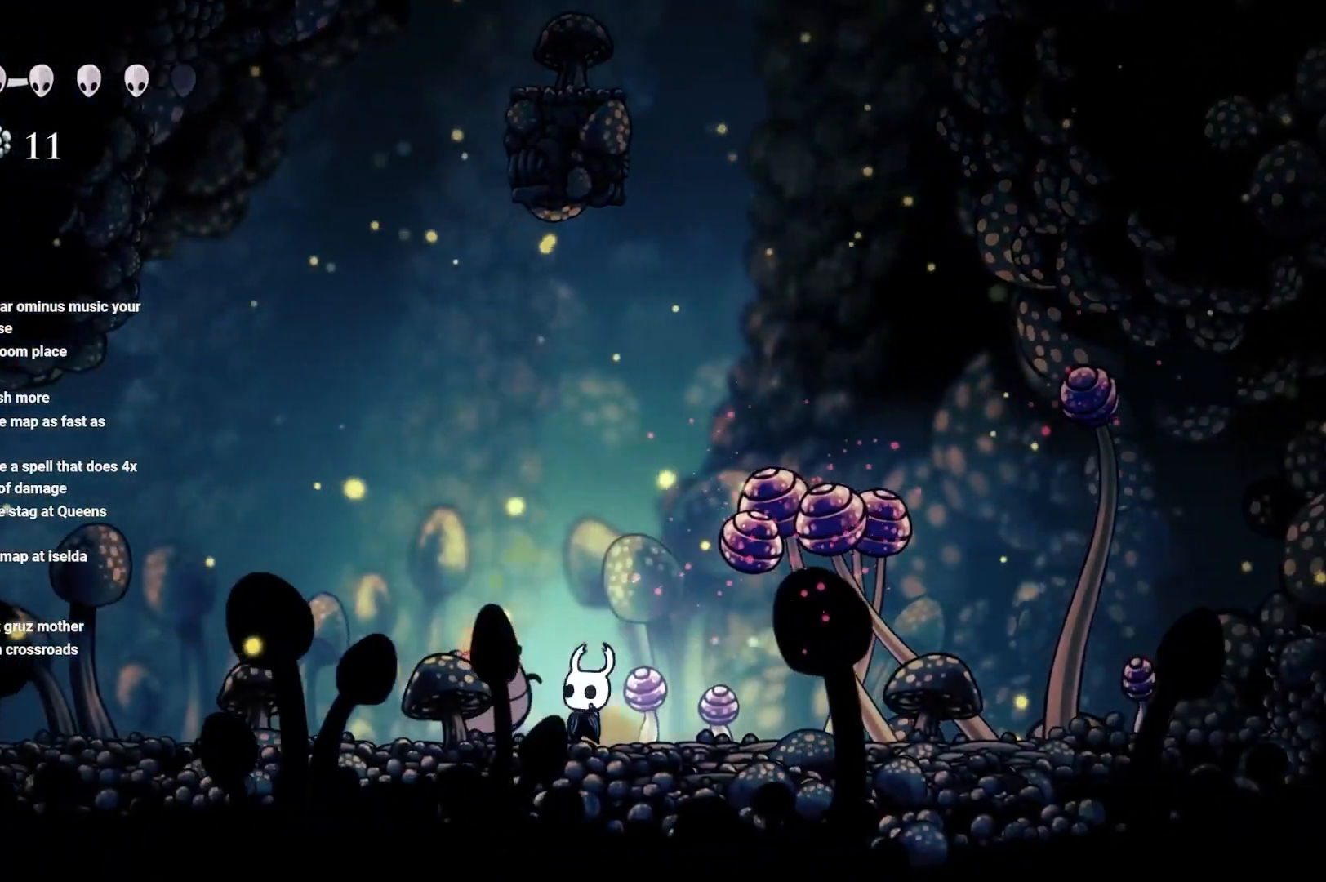
{"buttons": [], "left_stick": "right", "right_stick": "center", "events": [[100, "X", "up"], [183, "X", "down"], [283, "X", "up"], [367, "left_stick", "right"]]}
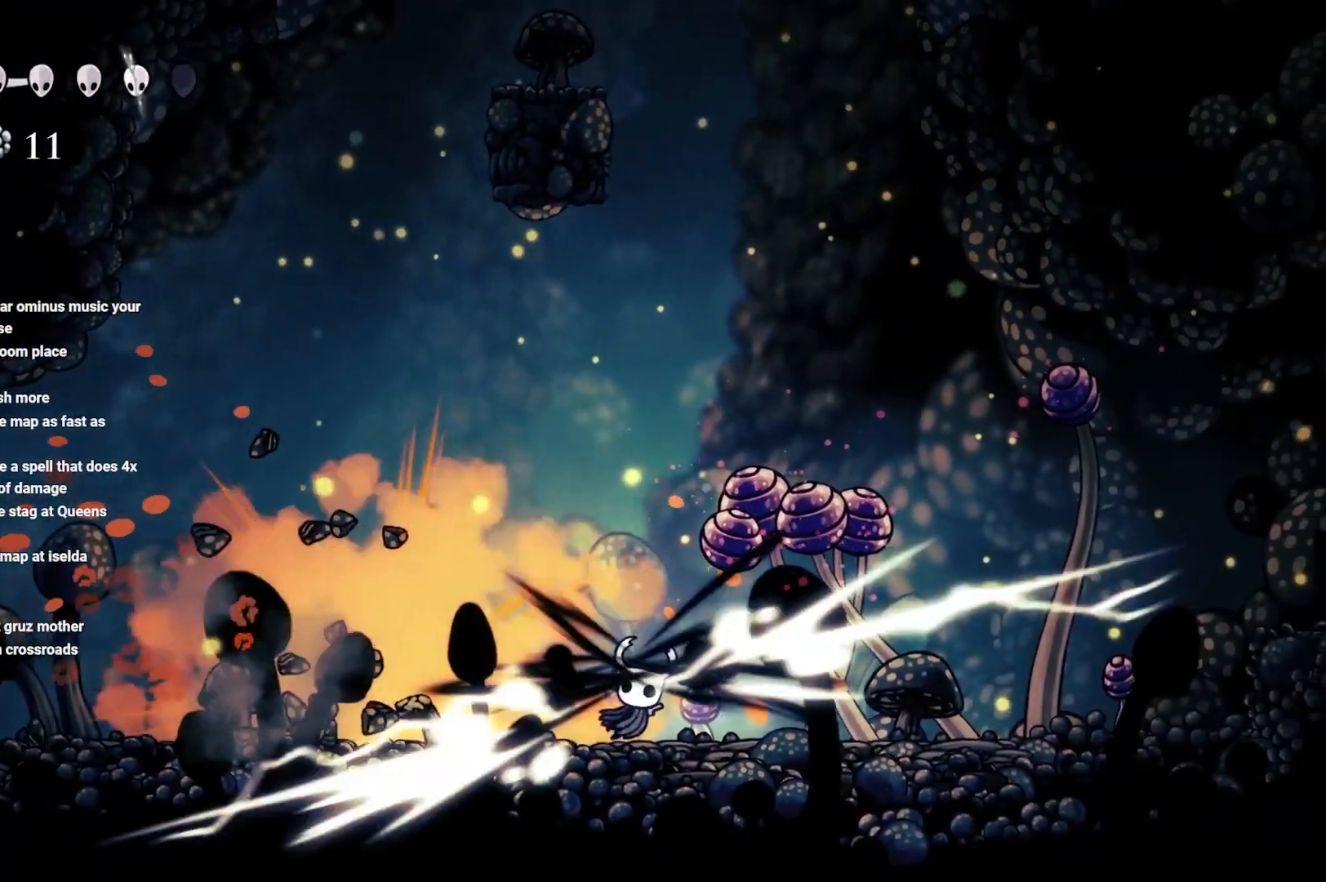
{"buttons": [], "left_stick": "up-left", "right_stick": "center", "events": [[483, "left_stick", "up-left"]]}
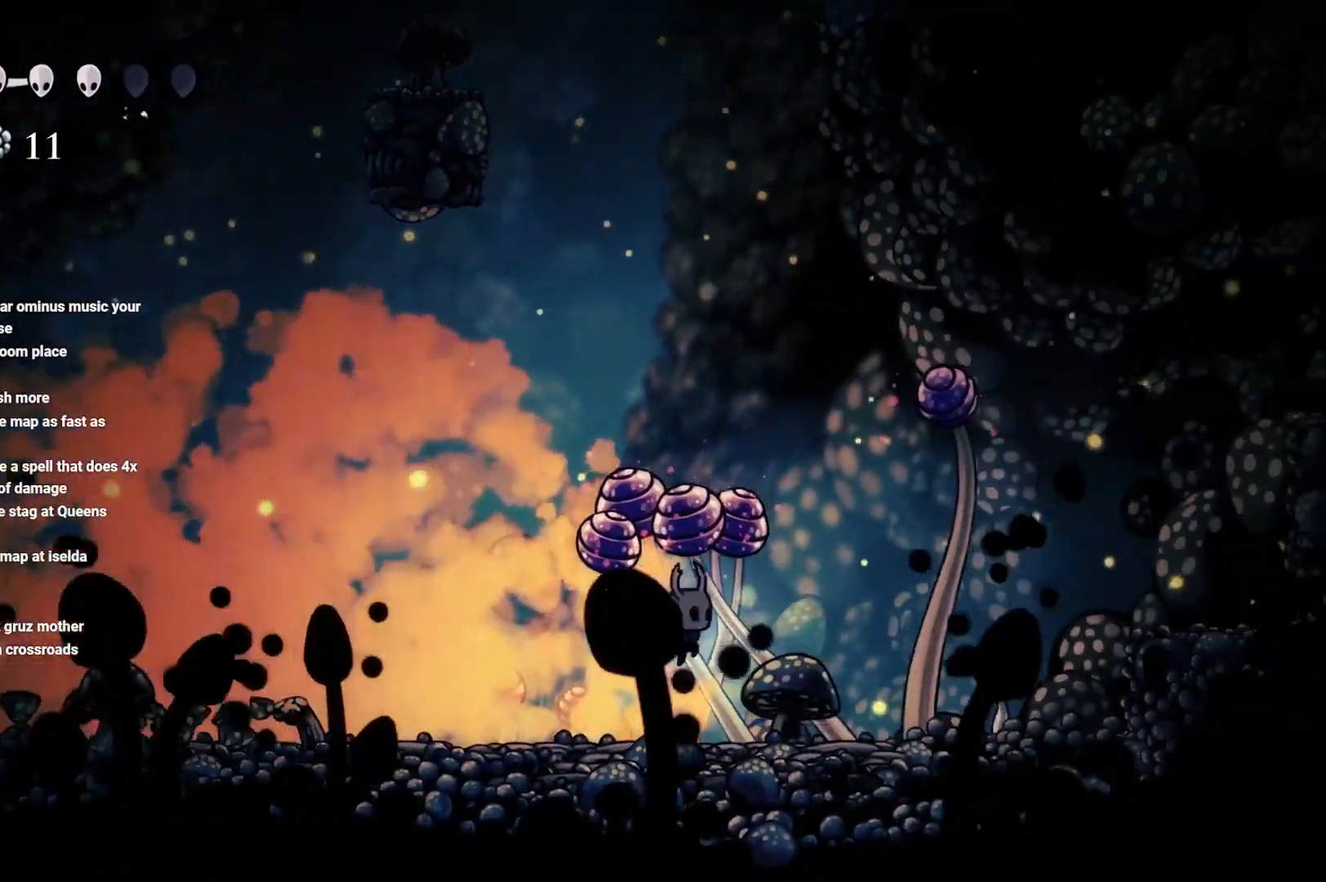
{"buttons": [], "left_stick": "right", "right_stick": "center", "events": [[250, "left_stick", "right"]]}
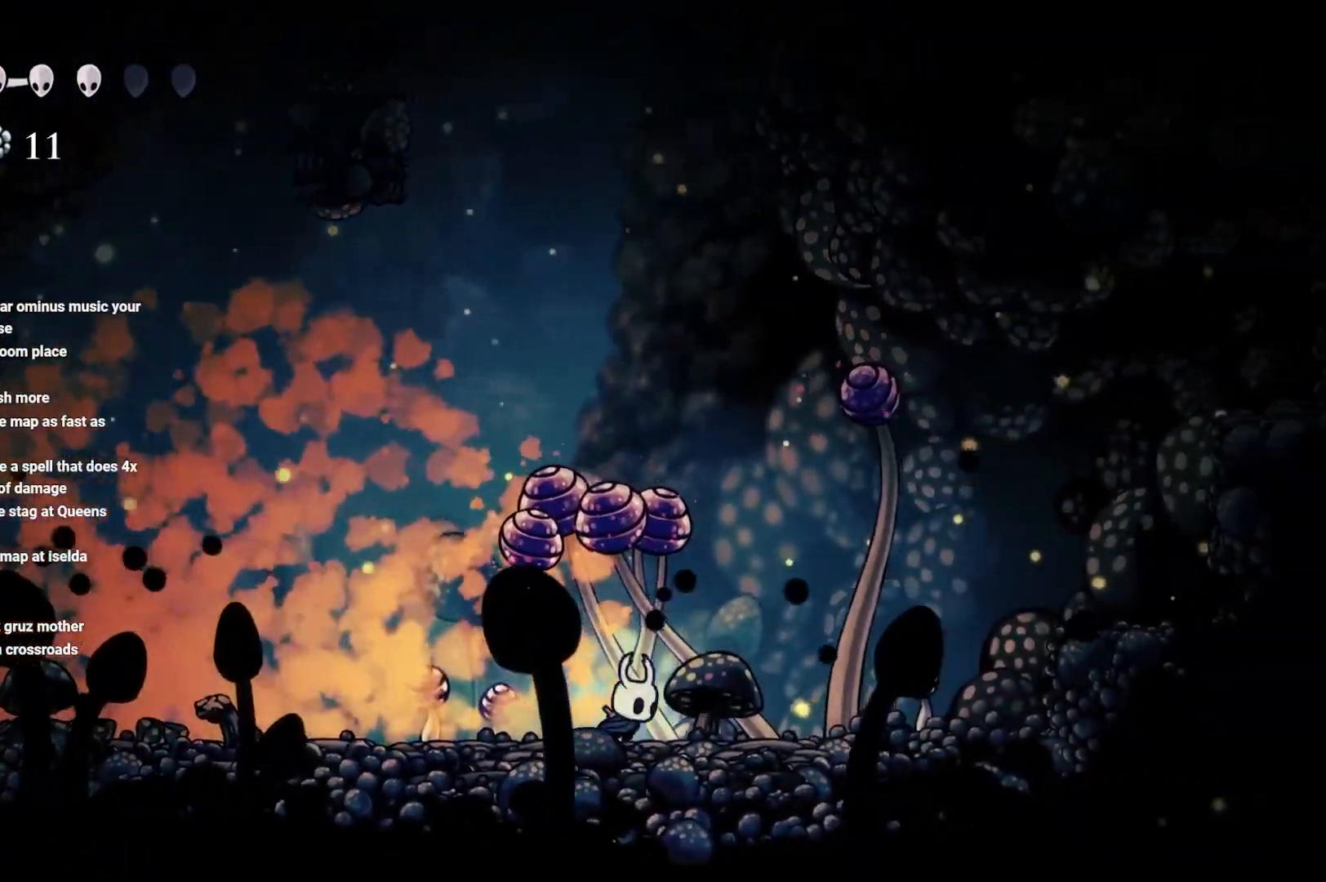
{"buttons": [], "left_stick": "left", "right_stick": "center", "events": [[50, "R2", "down"], [200, "R2", "up"], [300, "left_stick", "left"]]}
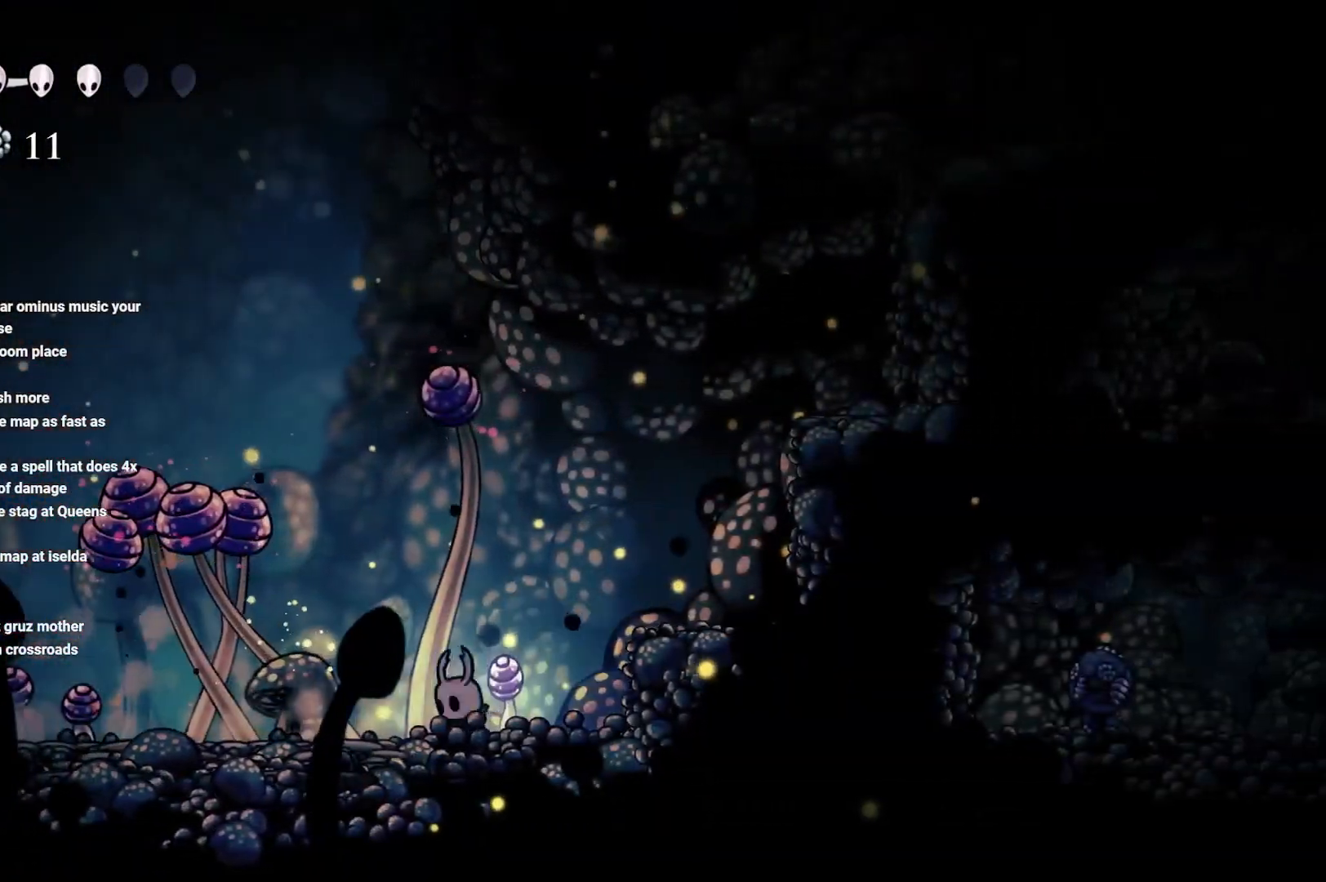
{"buttons": ["R2"], "left_stick": "left", "right_stick": "center", "events": [[467, "R2", "down"]]}
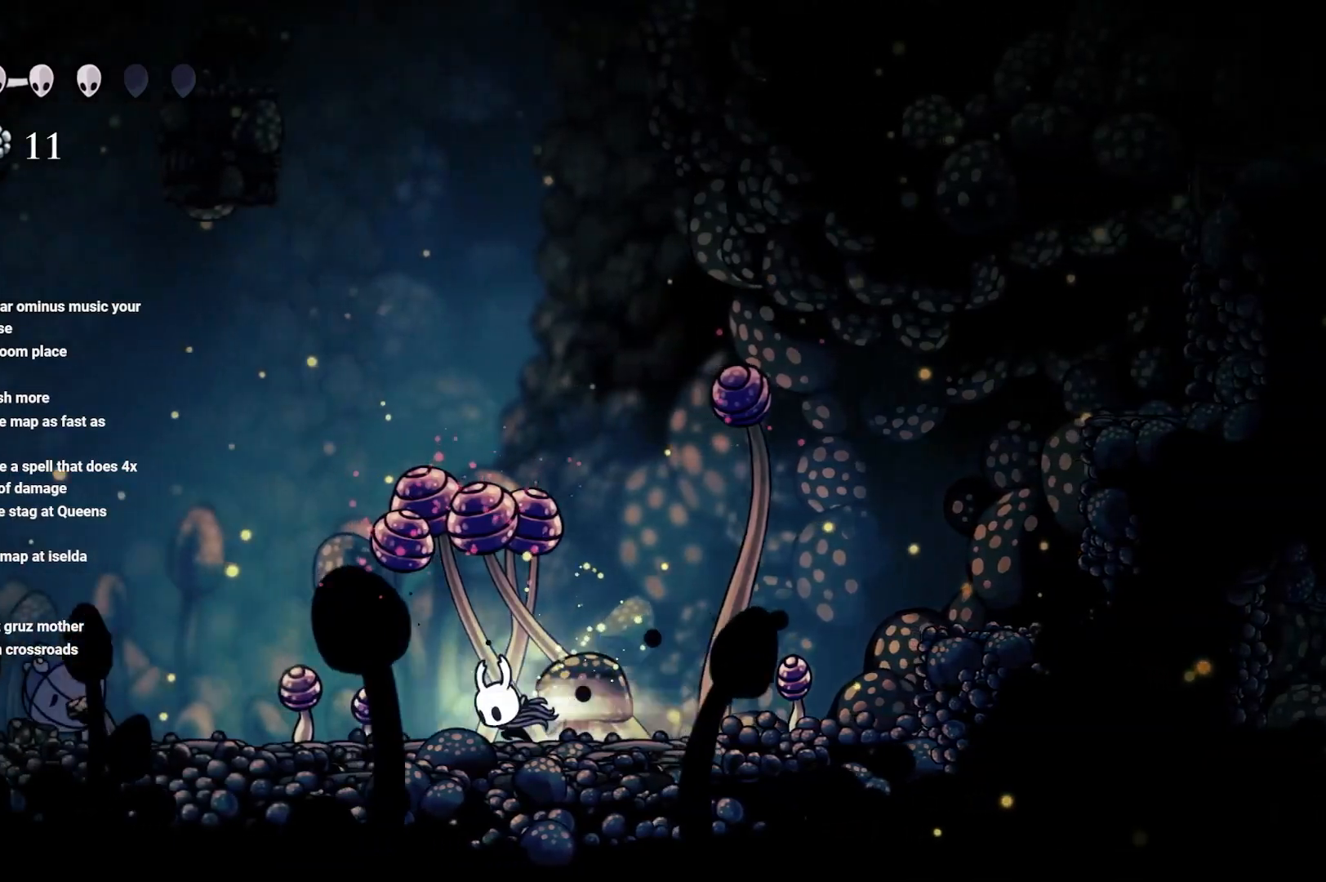
{"buttons": [], "left_stick": "right", "right_stick": "center", "events": [[217, "R2", "up"], [283, "X", "down"], [450, "X", "up"], [450, "left_stick", "right"]]}
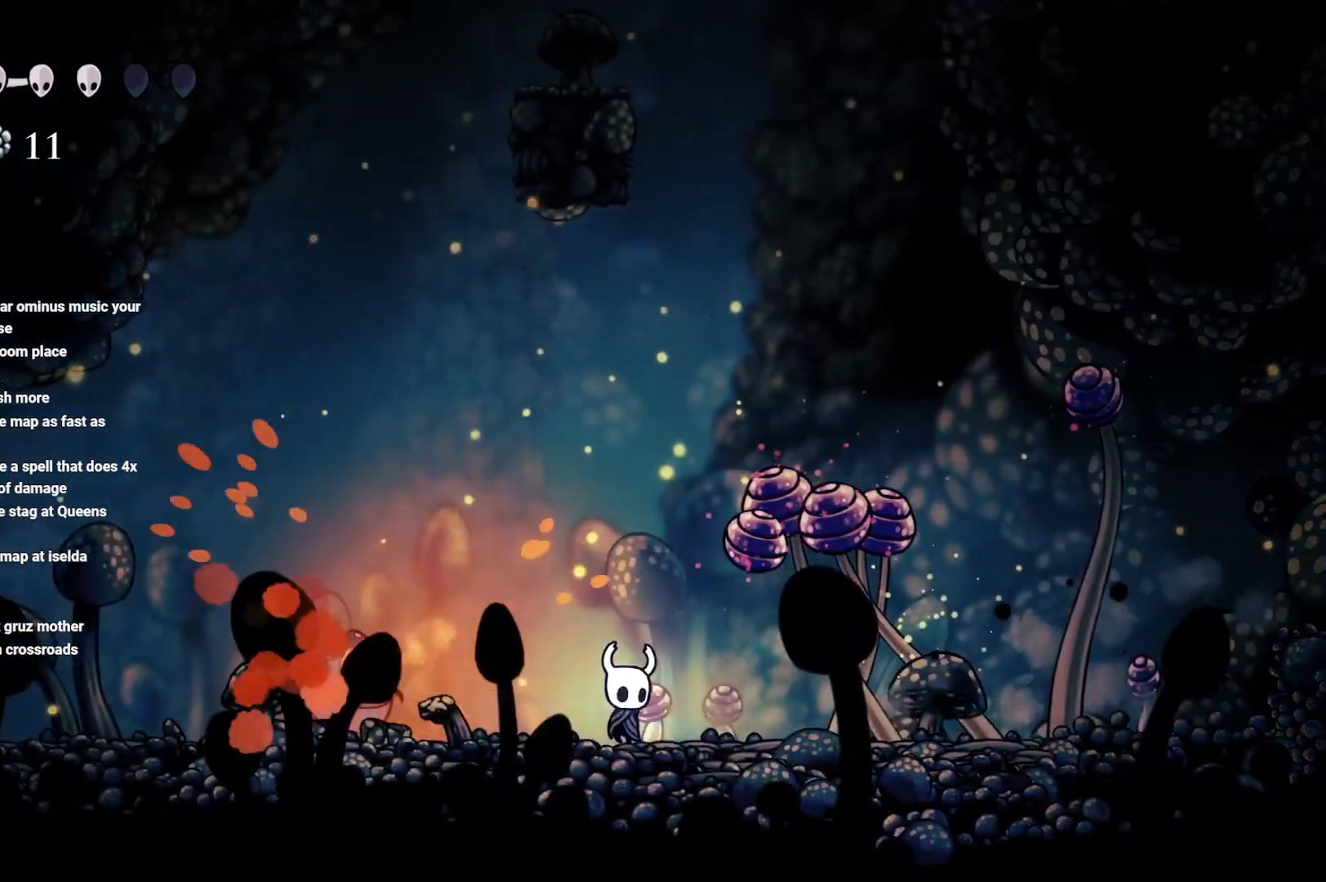
{"buttons": [], "left_stick": "left", "right_stick": "center", "events": [[500, "left_stick", "left"]]}
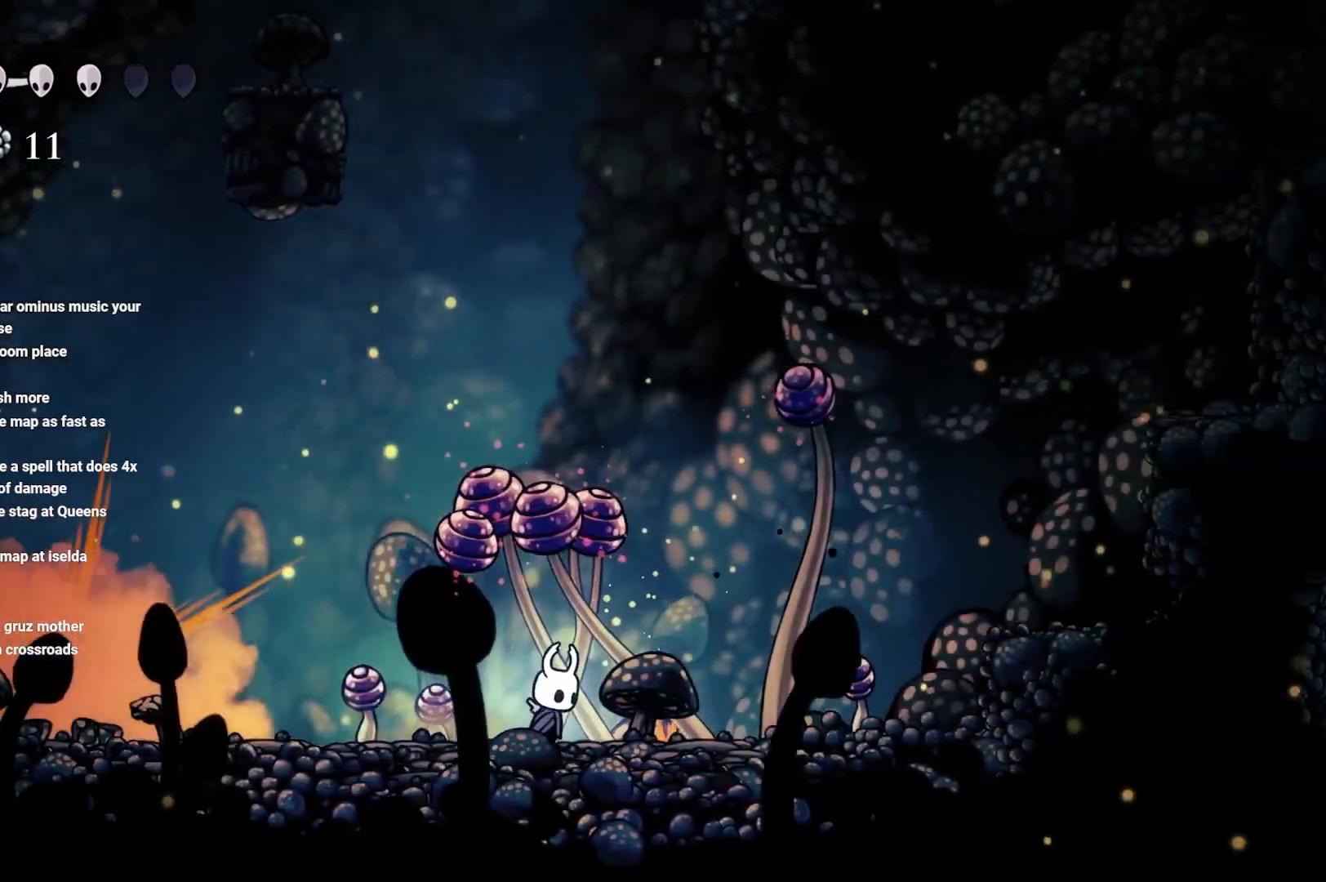
{"buttons": [], "left_stick": "center", "right_stick": "center", "events": [[167, "left_stick", "up-right"], [500, "left_stick", "center"]]}
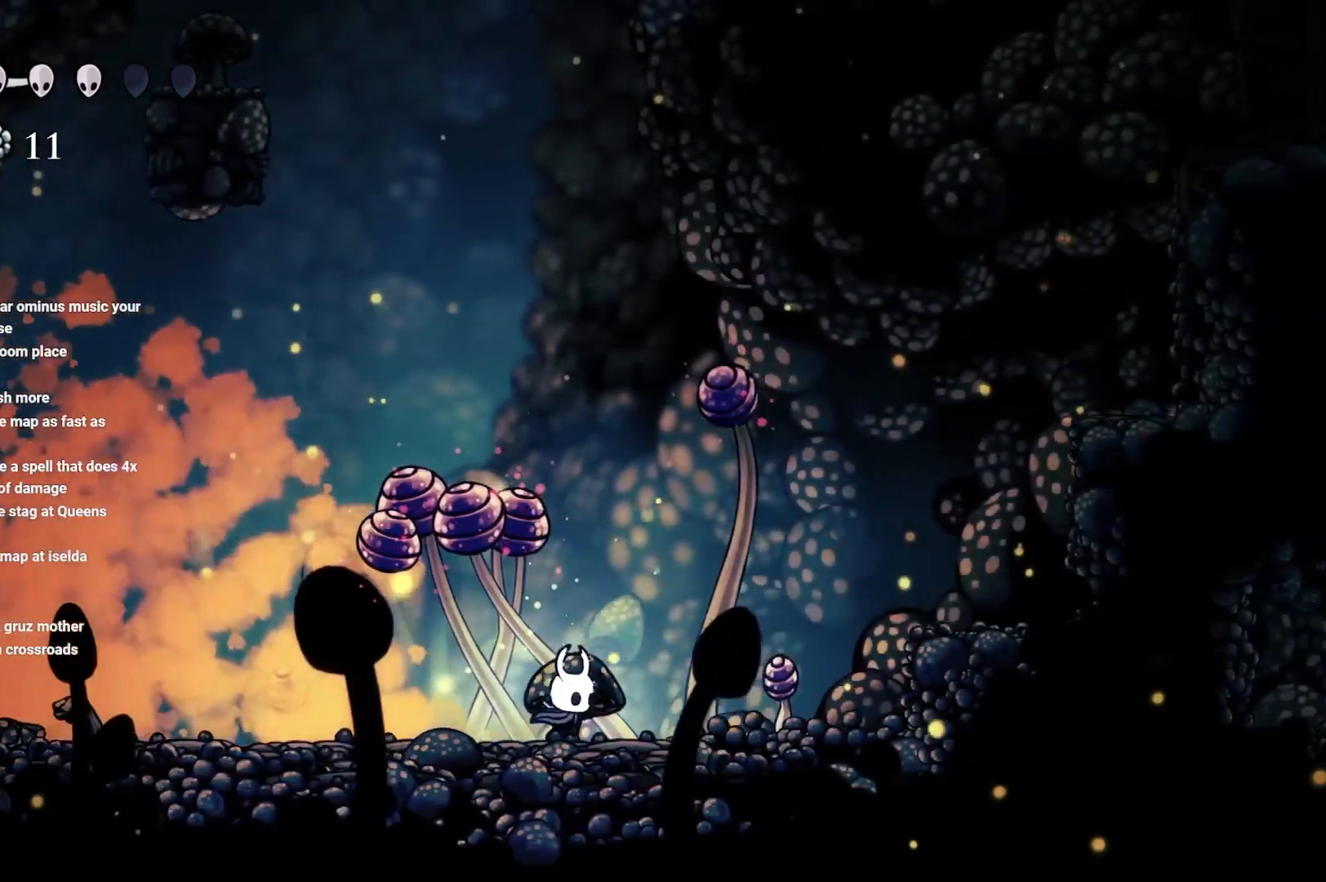
{"buttons": ["B"], "left_stick": "center", "right_stick": "center", "events": [[50, "B", "down"]]}